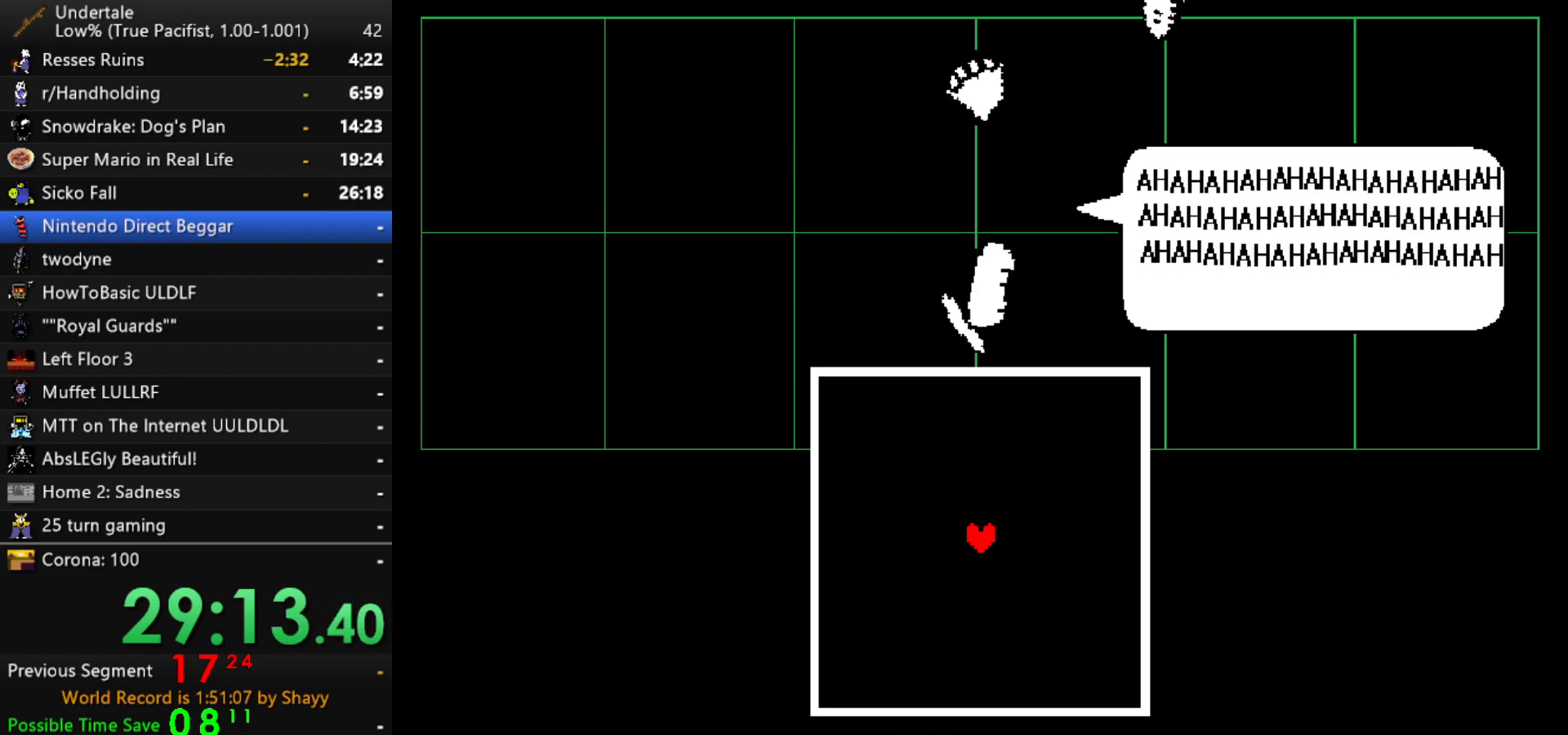
Gameplay with keyboard; each line is a JSON object with the keys held at the frame after it. "events" lists presses ("down") and releases ("up") of "c", "ctrl", "down", "left", "return", "right", "shift", "up", "x" and "z" between this image and that frame as [ms after this image, input, new state], when the widget could be followed in between. No other keys are recorded. Mouse input is not recorded.
{"keys": [], "events": [[33, "return", "up"], [33, "shift", "up"], [33, "z", "down"], [83, "x", "down"], [83, "z", "up"], [133, "return", "down"], [133, "x", "up"], [183, "return", "up"], [183, "z", "down"], [233, "return", "down"], [233, "z", "up"], [267, "return", "up"], [317, "return", "down"], [317, "z", "down"], [367, "return", "up"], [367, "z", "up"], [417, "return", "down"], [417, "z", "down"], [467, "return", "up"], [467, "z", "up"]]}
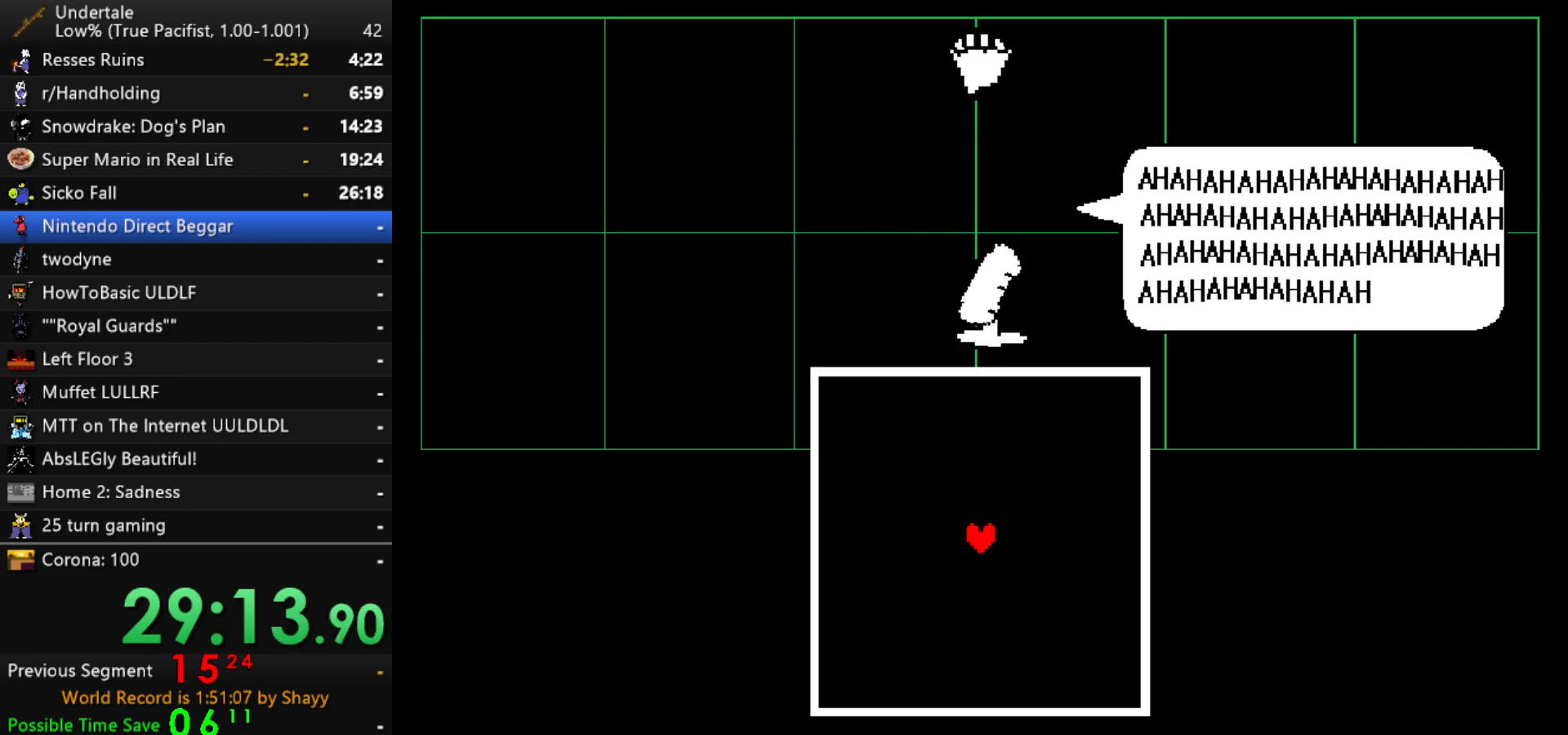
{"keys": ["return"], "events": [[50, "z", "down"], [100, "return", "down"], [100, "z", "up"], [150, "return", "up"], [150, "z", "down"], [200, "return", "down"], [200, "z", "up"], [250, "return", "up"], [283, "return", "down"], [333, "z", "down"], [383, "x", "down"], [433, "return", "up"], [433, "x", "up"], [433, "z", "up"], [483, "return", "down"]]}
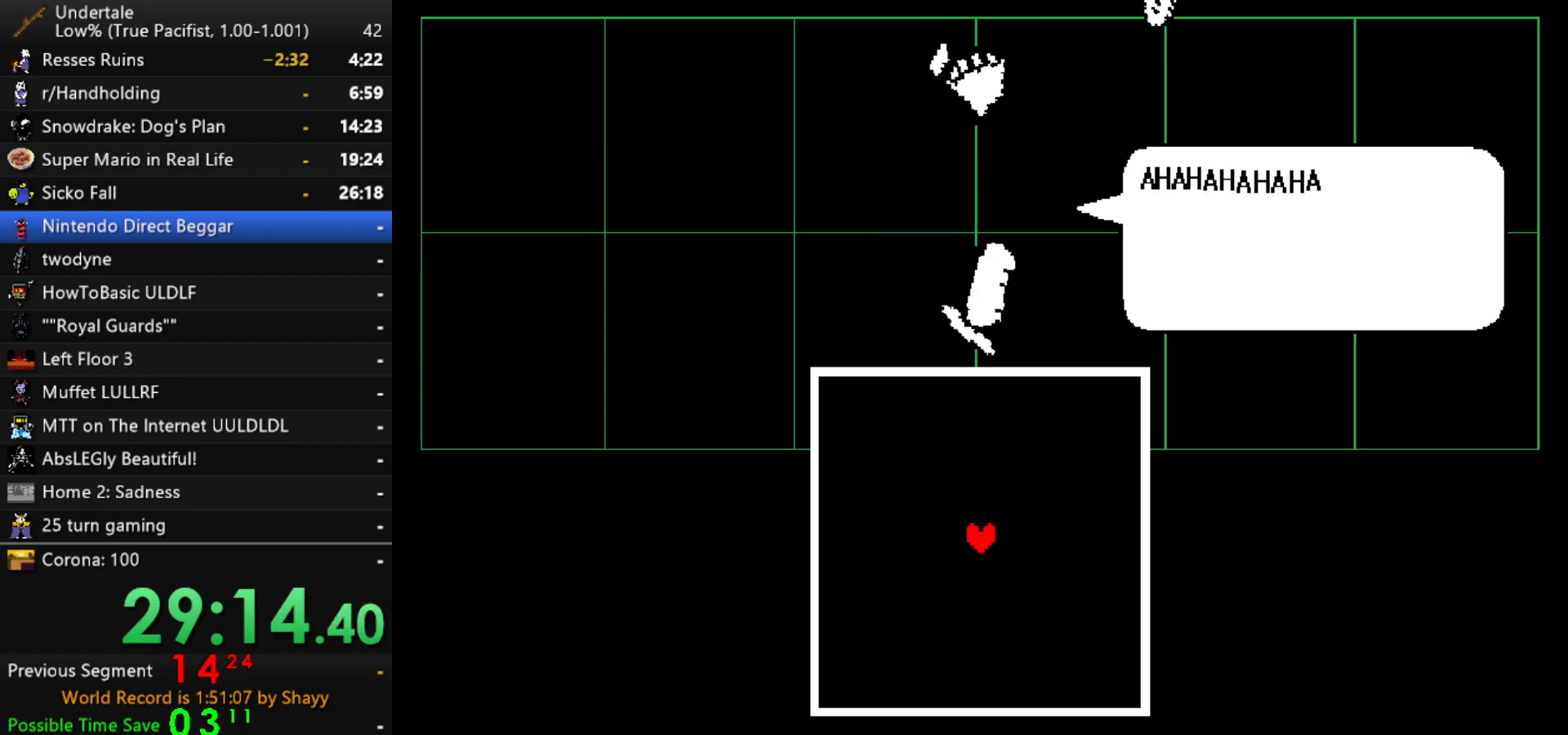
{"keys": [], "events": [[17, "x", "down"], [17, "z", "down"], [67, "return", "up"], [67, "x", "up"], [67, "z", "up"], [117, "x", "down"], [117, "z", "down"], [167, "z", "up"], [217, "return", "down"], [217, "x", "up"], [267, "shift", "down"], [267, "x", "down"], [267, "z", "down"], [300, "x", "up"], [300, "z", "up"], [350, "shift", "up"], [350, "x", "down"], [350, "z", "down"], [400, "return", "up"], [400, "x", "up"], [400, "z", "up"]]}
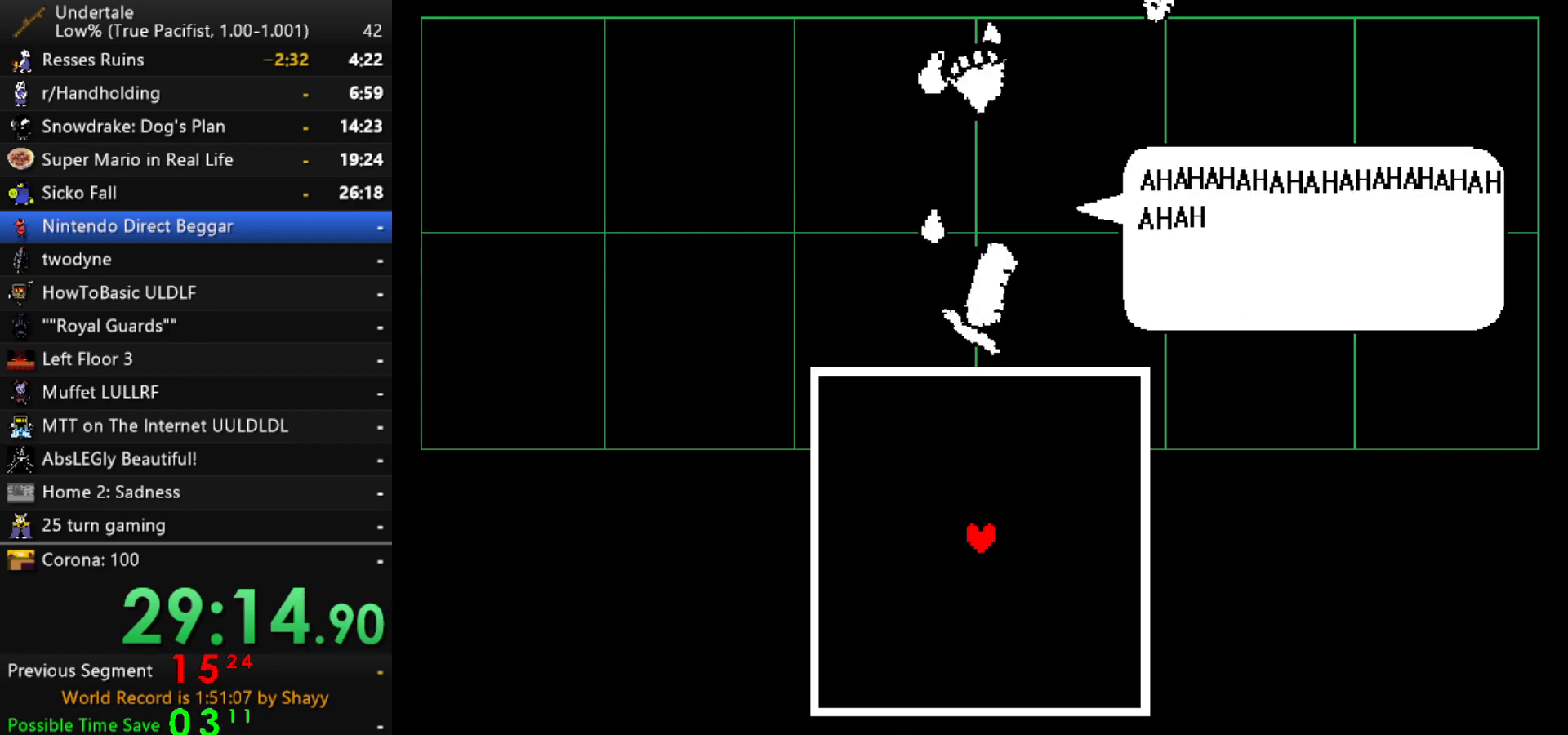
{"keys": ["return", "shift", "x"], "events": [[33, "return", "down"], [83, "return", "up"], [83, "x", "down"], [133, "return", "down"], [133, "z", "down"], [183, "return", "up"], [183, "x", "up"], [183, "z", "up"], [233, "return", "down"], [233, "shift", "down"], [233, "x", "down"], [233, "z", "down"], [283, "return", "up"], [283, "shift", "up"], [283, "x", "up"], [283, "z", "up"], [317, "return", "down"], [317, "shift", "down"], [317, "x", "down"], [317, "z", "down"], [367, "return", "up"], [367, "shift", "up"], [367, "x", "up"], [367, "z", "up"], [417, "return", "down"], [417, "shift", "down"], [417, "x", "down"], [417, "z", "down"], [467, "shift", "up"], [467, "x", "up"], [467, "z", "up"], [500, "shift", "down"], [500, "x", "down"]]}
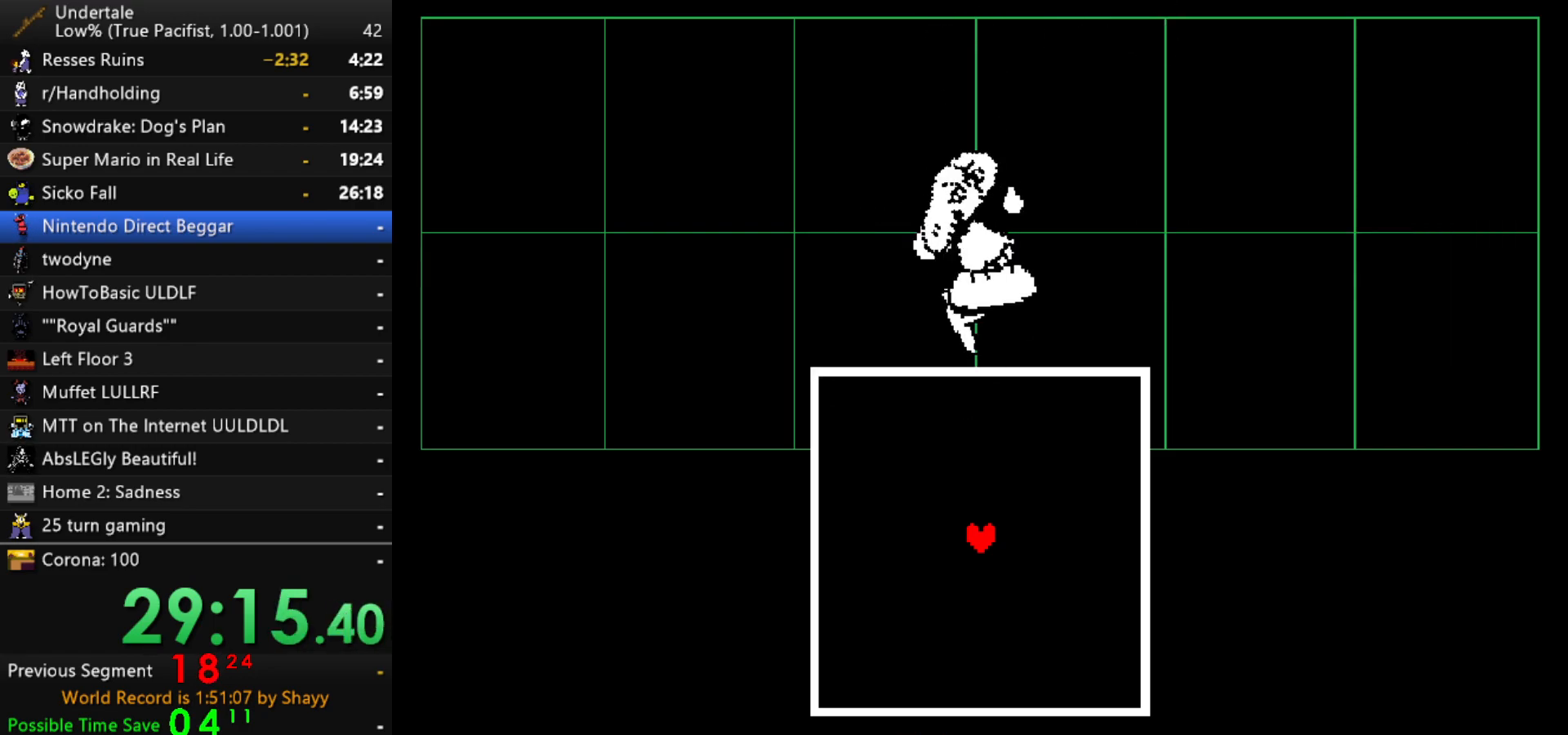
{"keys": [], "events": [[50, "return", "up"], [50, "shift", "up"], [50, "z", "down"], [100, "return", "down"], [100, "shift", "down"], [100, "x", "up"], [100, "z", "up"], [150, "x", "down"], [150, "z", "down"], [200, "x", "up"], [200, "z", "up"], [250, "x", "down"], [250, "z", "down"], [283, "return", "up"], [333, "shift", "up"], [383, "x", "up"], [383, "z", "up"]]}
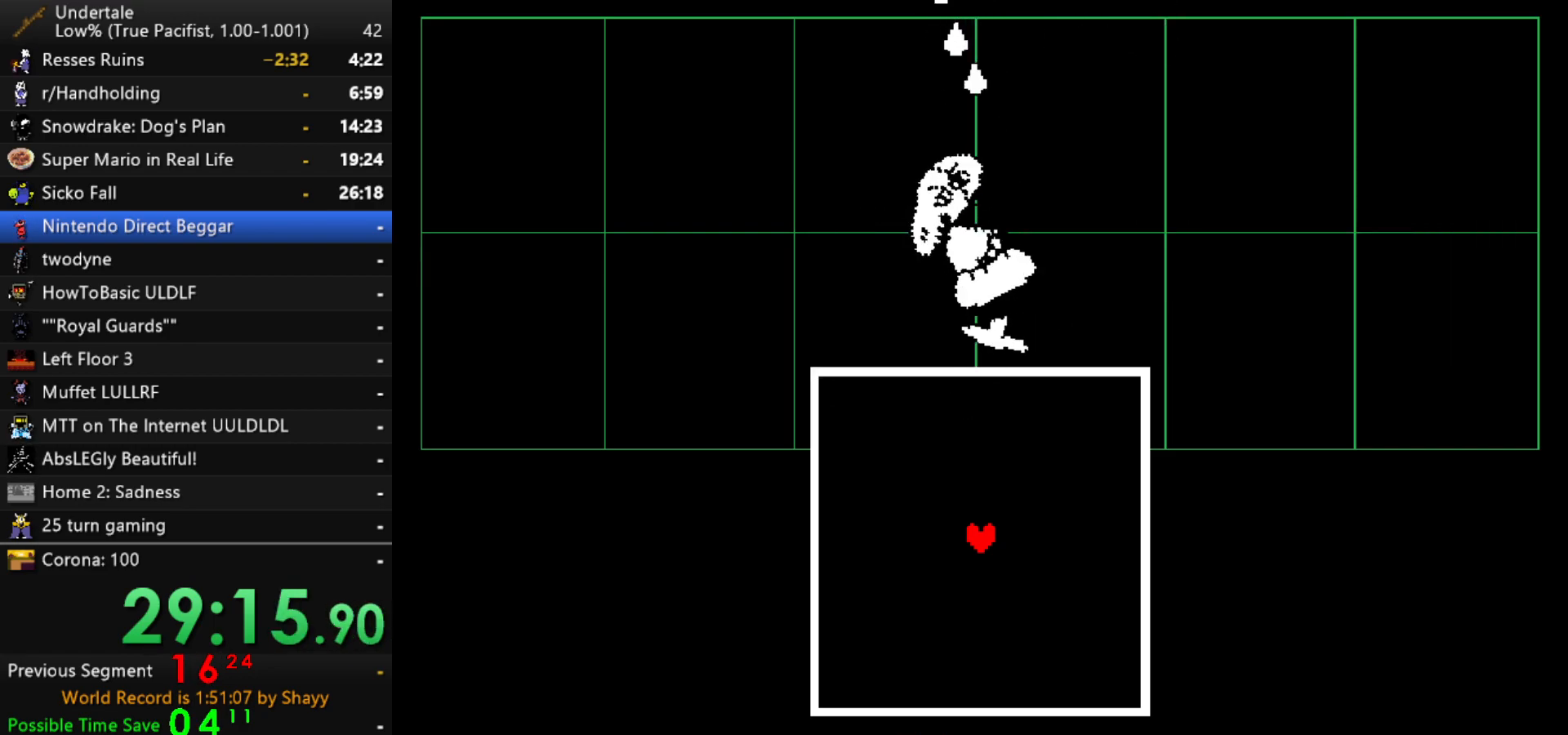
{"keys": ["z"], "events": [[217, "z", "down"], [300, "z", "up"], [400, "z", "down"]]}
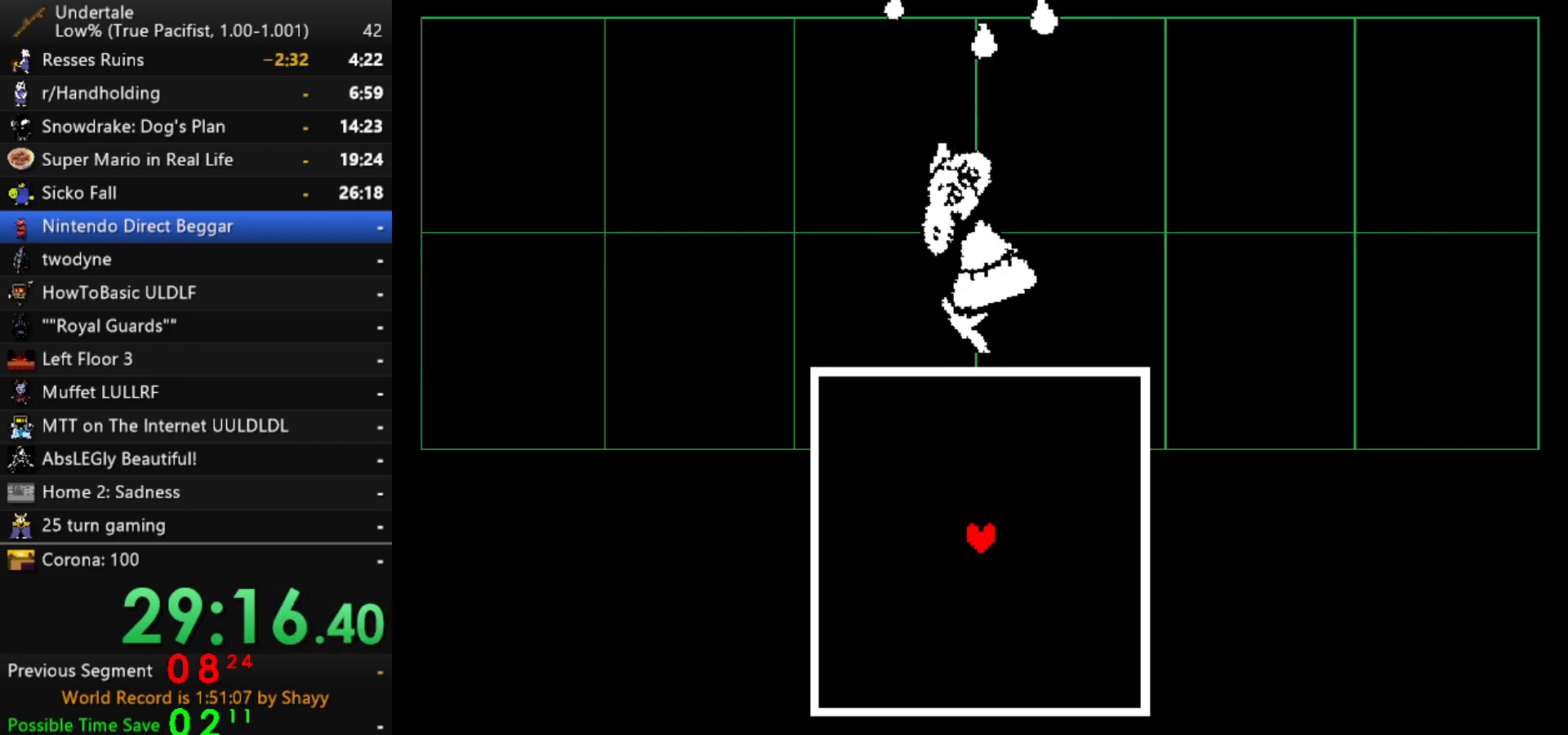
{"keys": [], "events": [[50, "z", "up"], [133, "z", "down"], [183, "z", "up"], [283, "z", "down"], [317, "z", "up"], [417, "z", "down"], [467, "z", "up"]]}
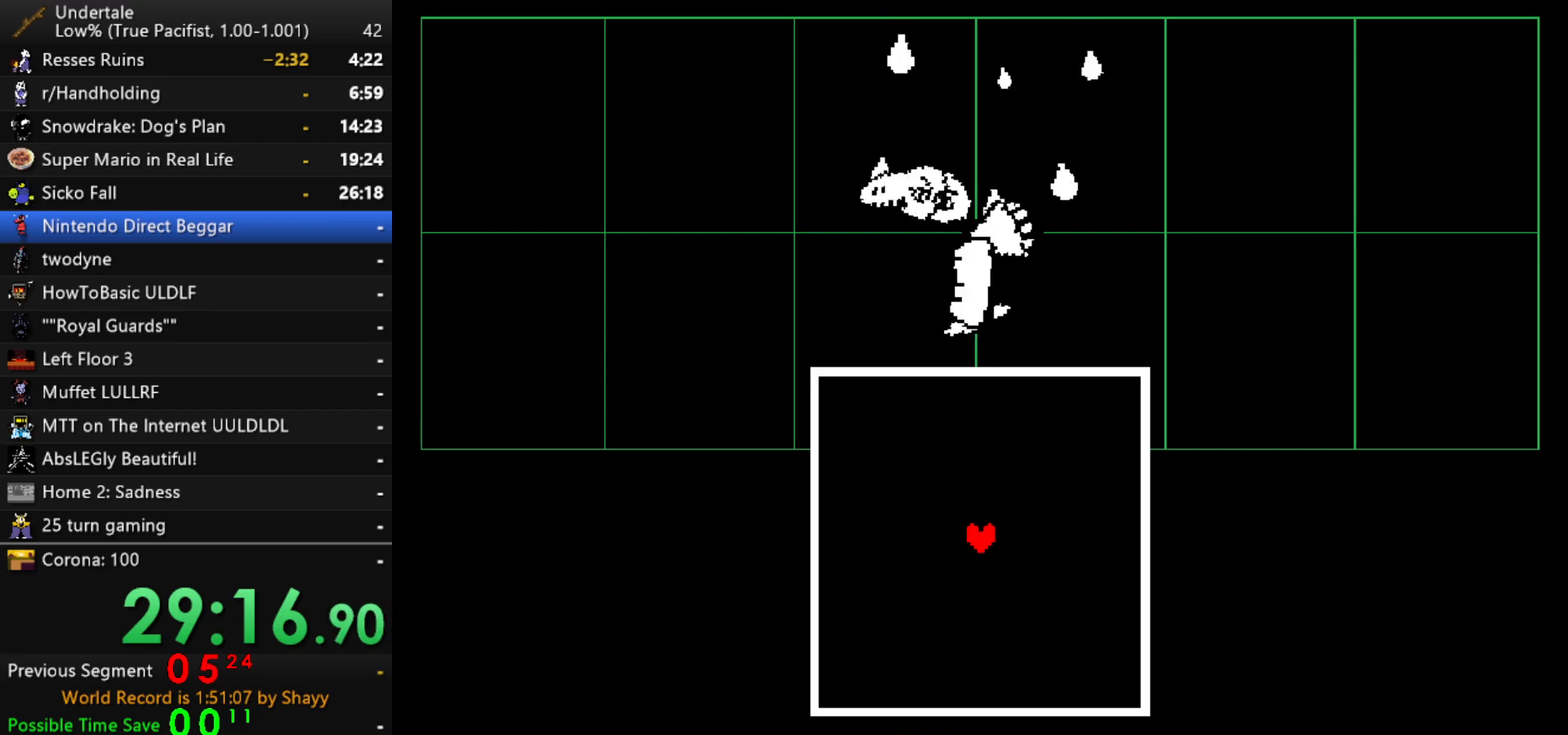
{"keys": [], "events": [[50, "z", "down"], [100, "z", "up"], [150, "z", "down"], [200, "z", "up"], [250, "z", "down"], [283, "z", "up"], [383, "z", "down"], [433, "z", "up"]]}
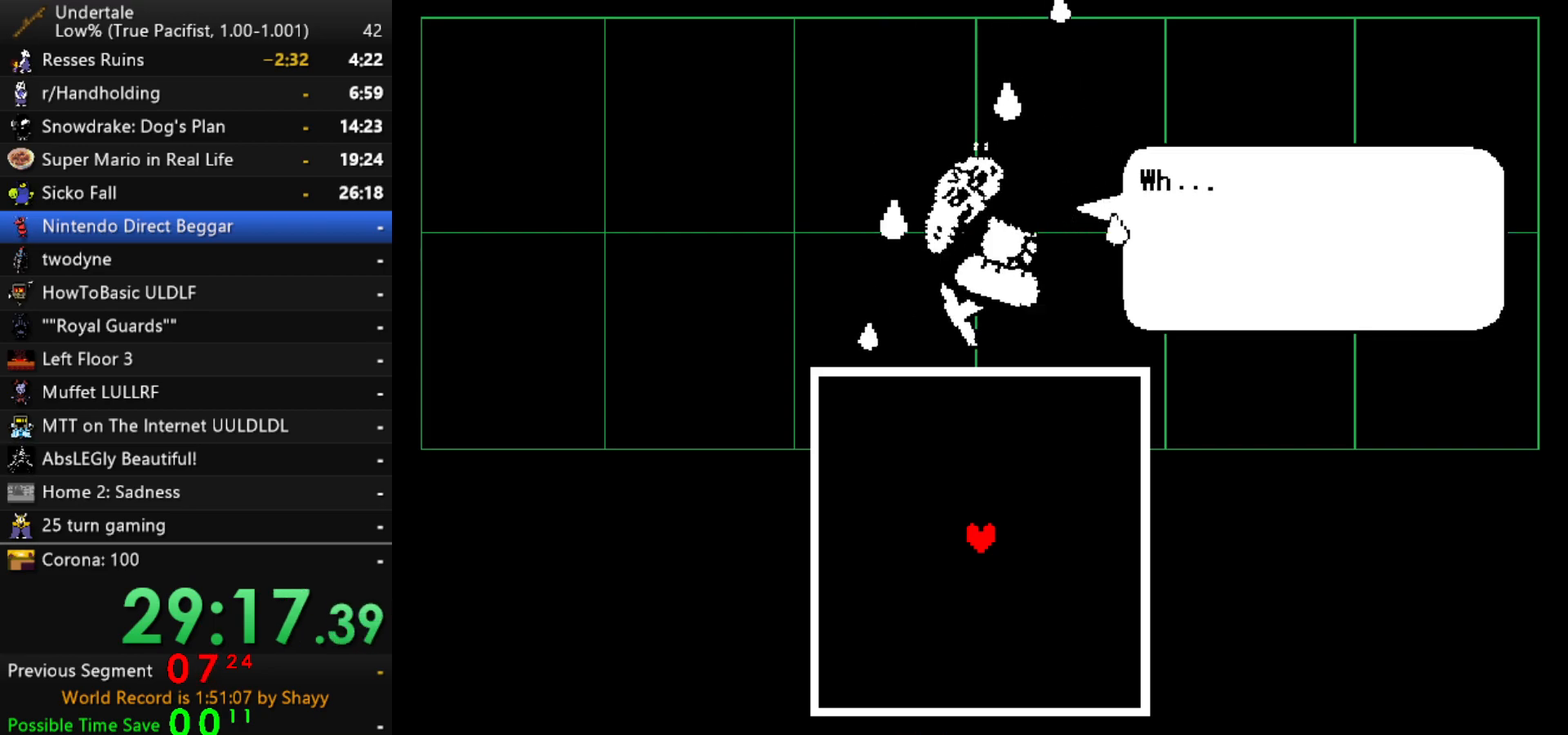
{"keys": [], "events": [[33, "z", "down"], [67, "z", "up"], [117, "z", "down"], [167, "z", "up"], [267, "z", "down"], [300, "z", "up"]]}
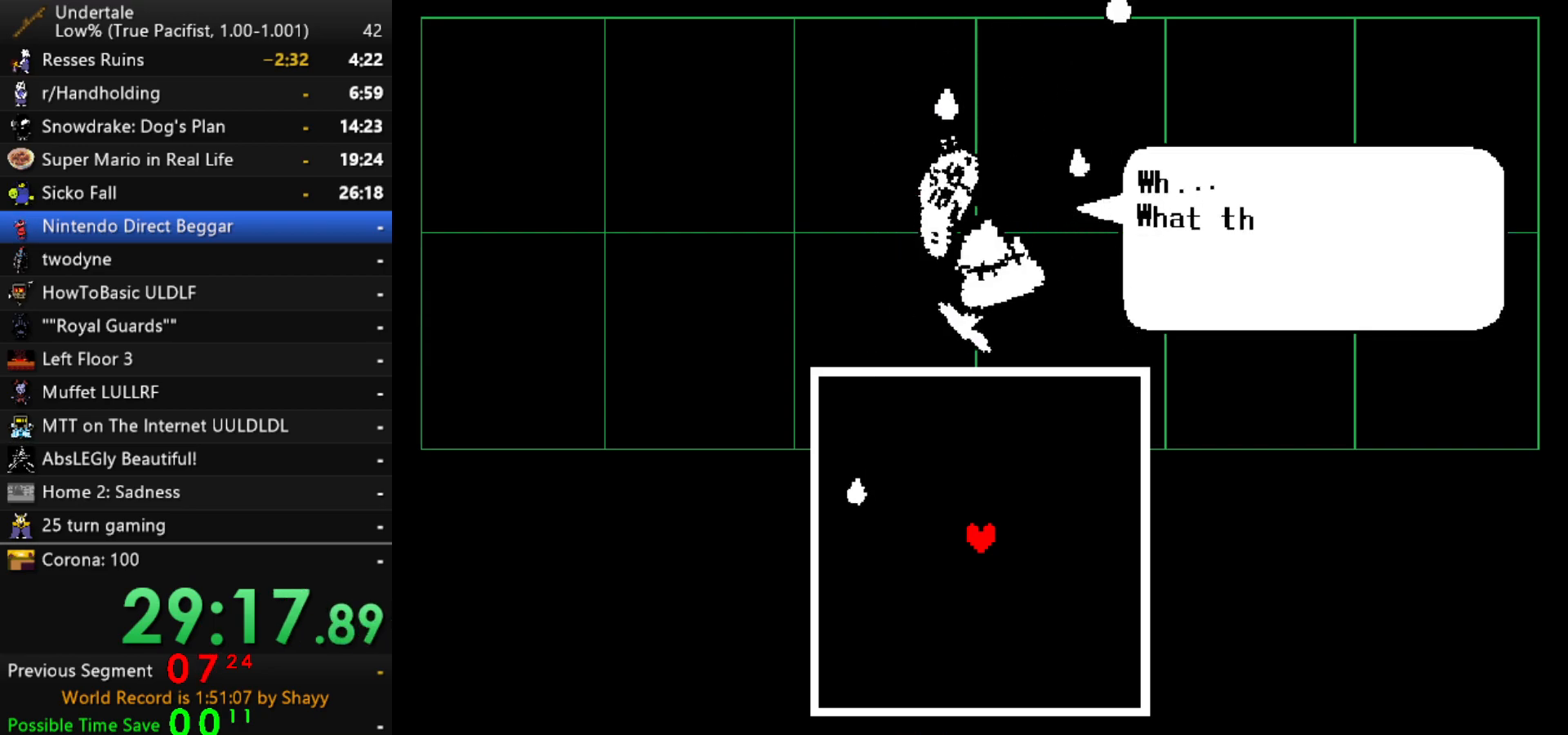
{"keys": ["z"], "events": [[33, "z", "down"], [83, "z", "up"], [283, "z", "down"], [317, "z", "up"], [417, "z", "down"]]}
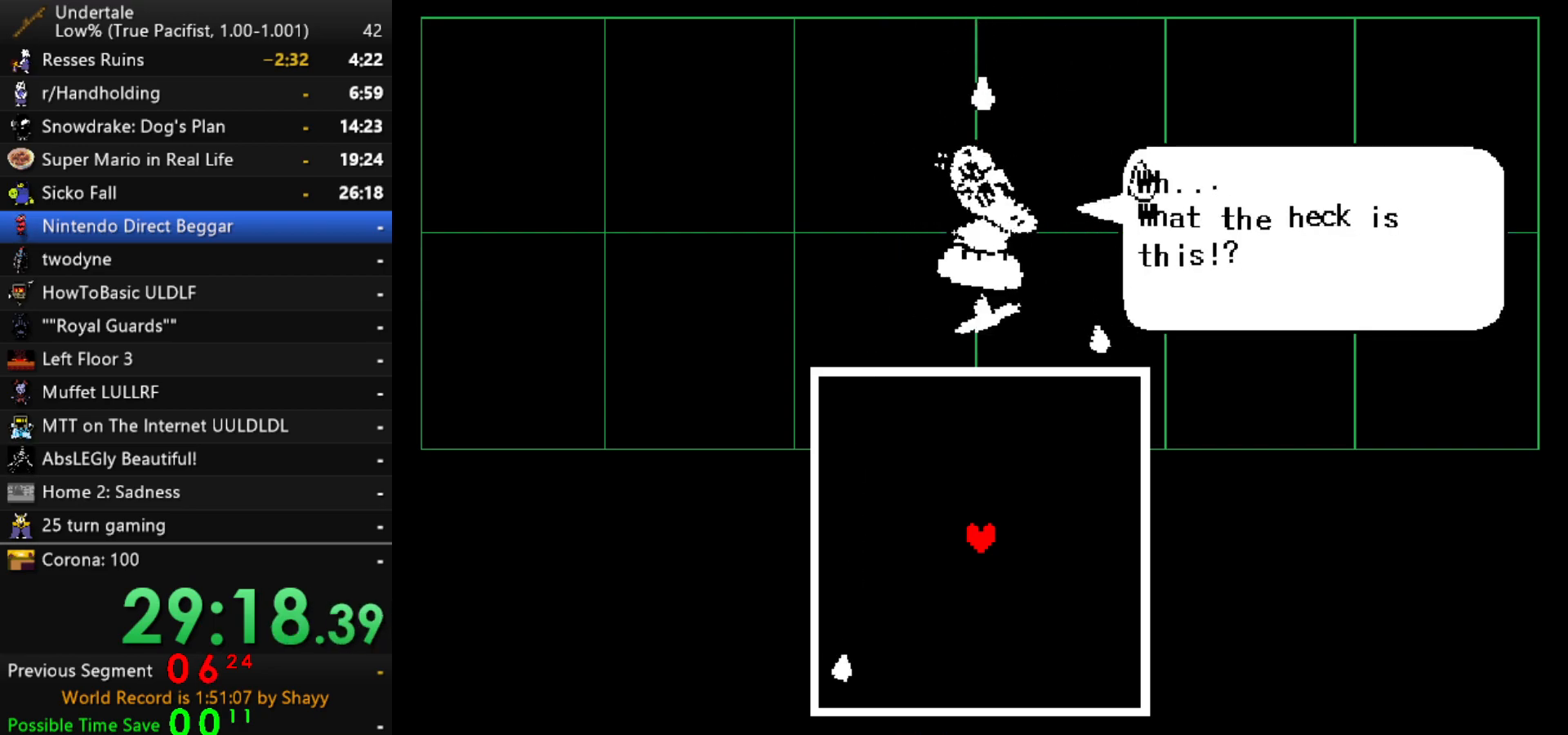
{"keys": [], "events": [[17, "z", "up"], [50, "z", "down"], [100, "z", "up"], [200, "z", "down"], [250, "z", "up"], [283, "z", "down"], [383, "z", "up"], [433, "z", "down"], [483, "z", "up"]]}
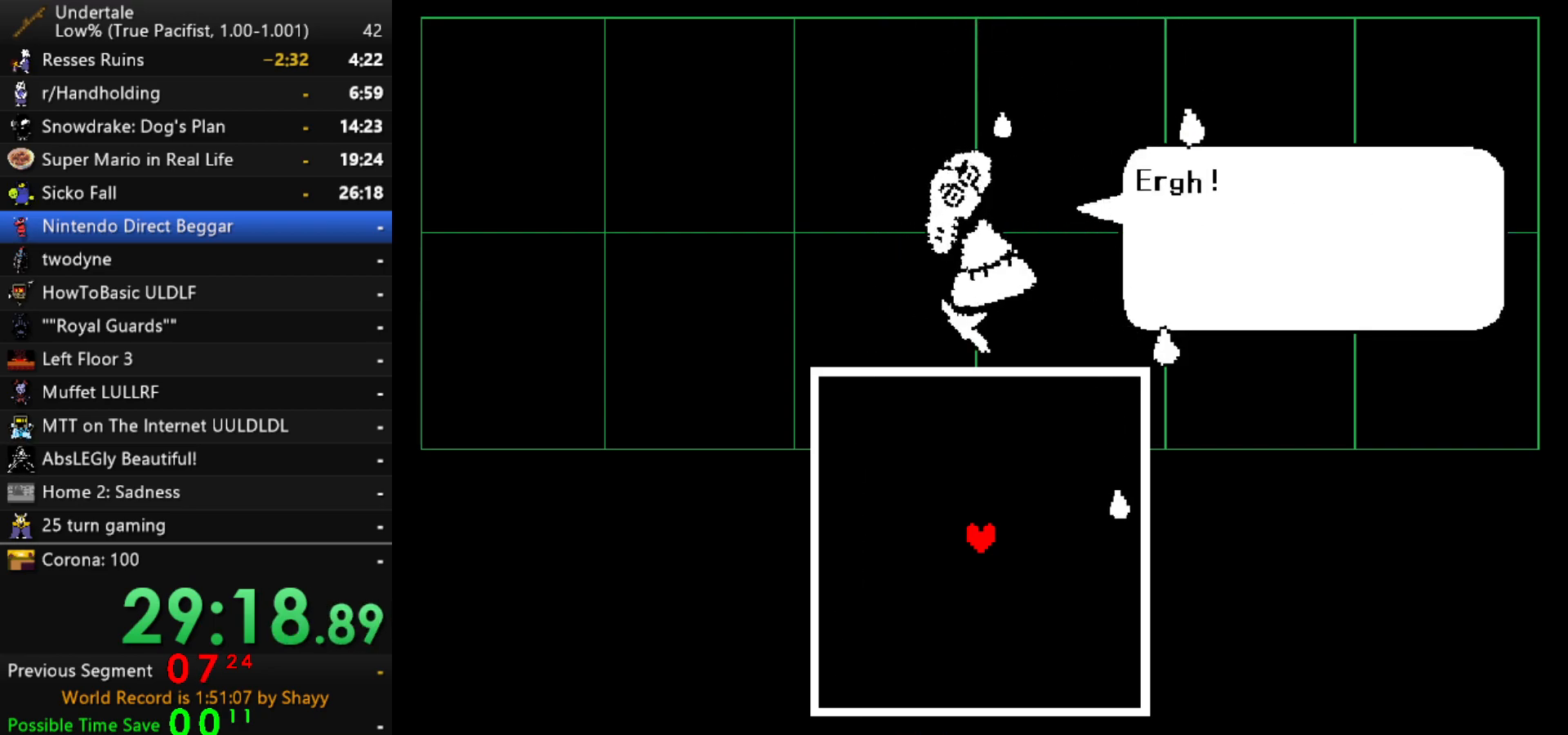
{"keys": ["z"], "events": [[17, "z", "down"], [267, "z", "up"], [350, "z", "down"], [400, "z", "up"], [500, "z", "down"]]}
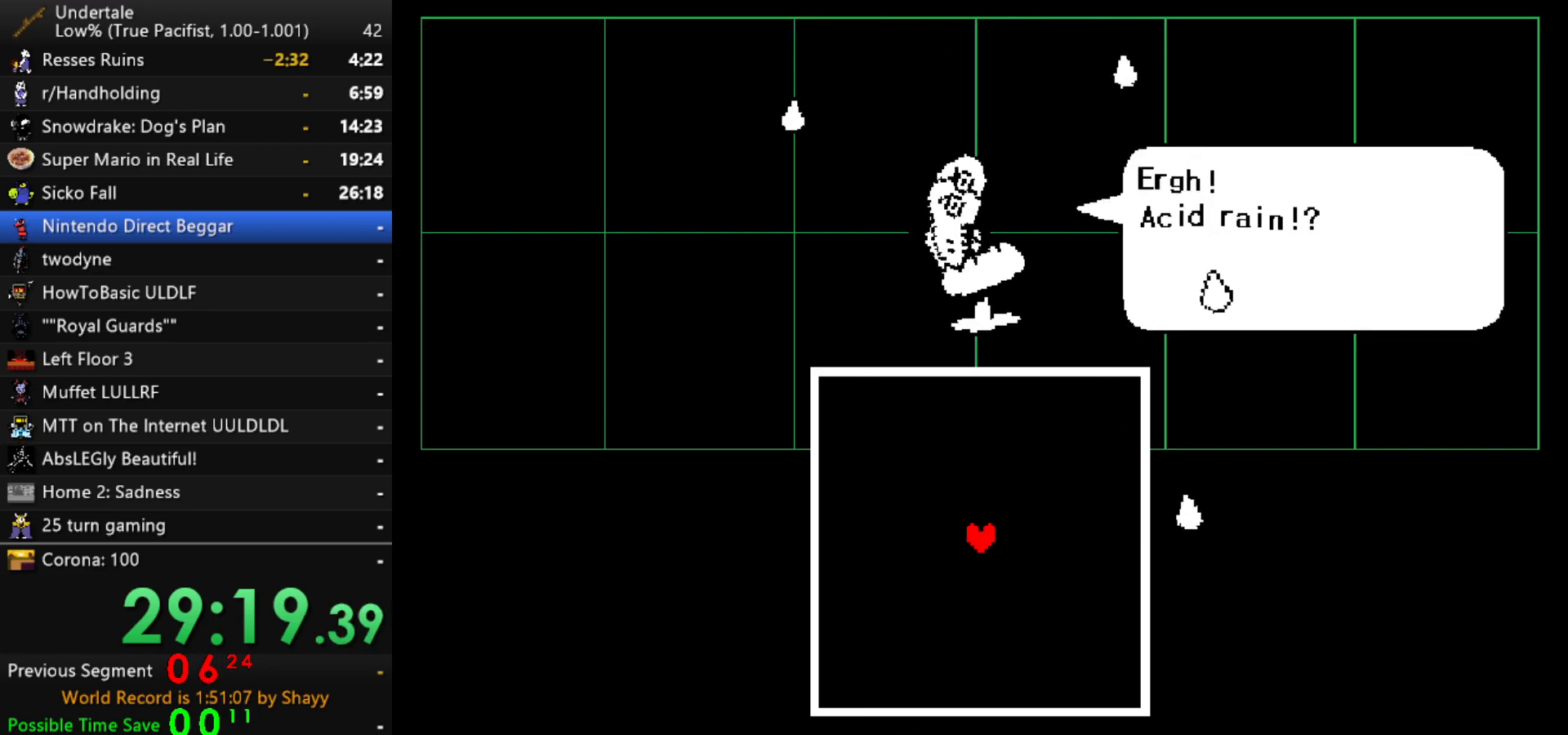
{"keys": ["z"], "events": [[83, "z", "up"], [133, "z", "down"], [183, "z", "up"], [233, "z", "down"], [317, "z", "up"], [367, "z", "down"], [417, "z", "up"], [500, "z", "down"]]}
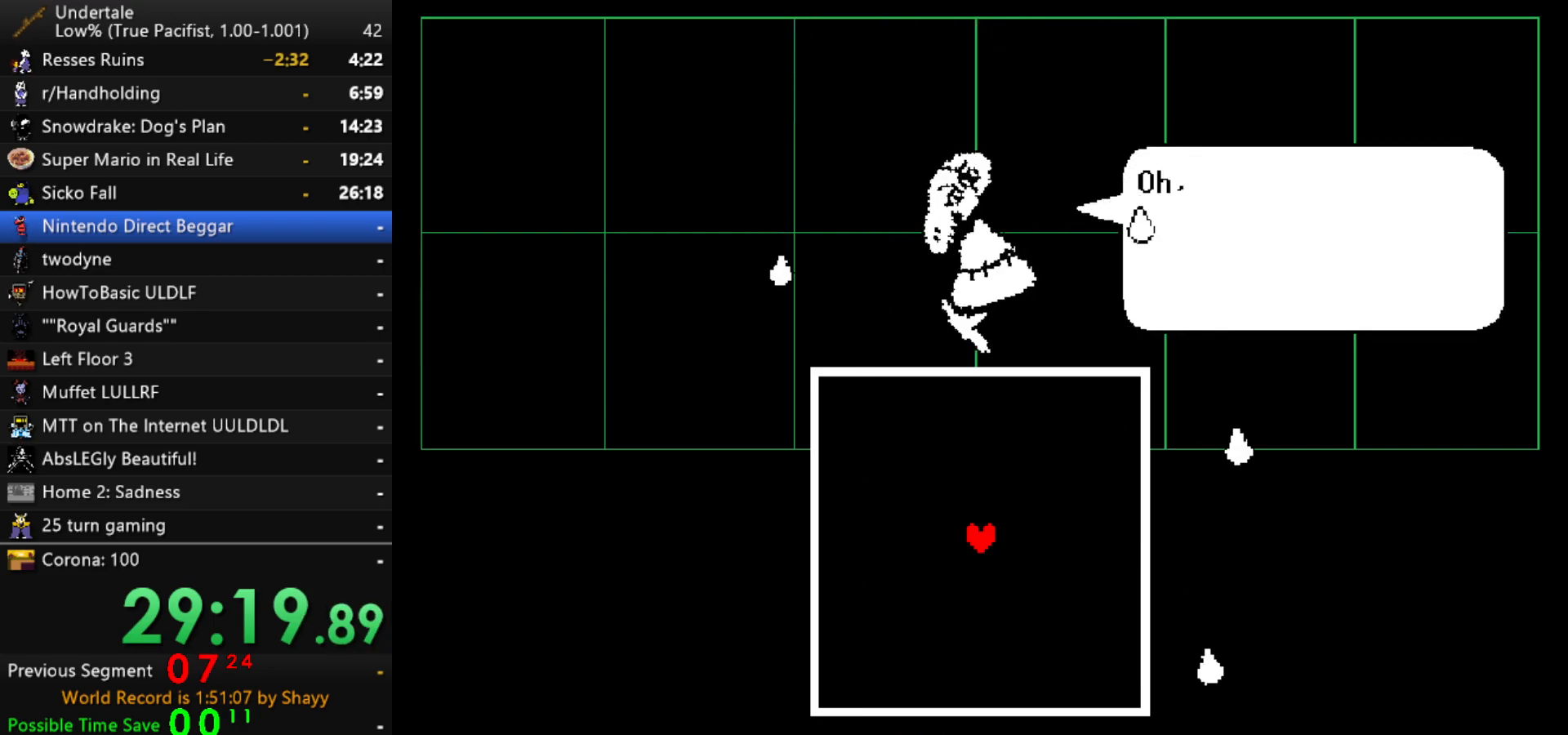
{"keys": ["z"], "events": [[50, "z", "up"], [200, "z", "down"], [250, "z", "up"], [300, "z", "down"], [383, "z", "up"], [483, "z", "down"]]}
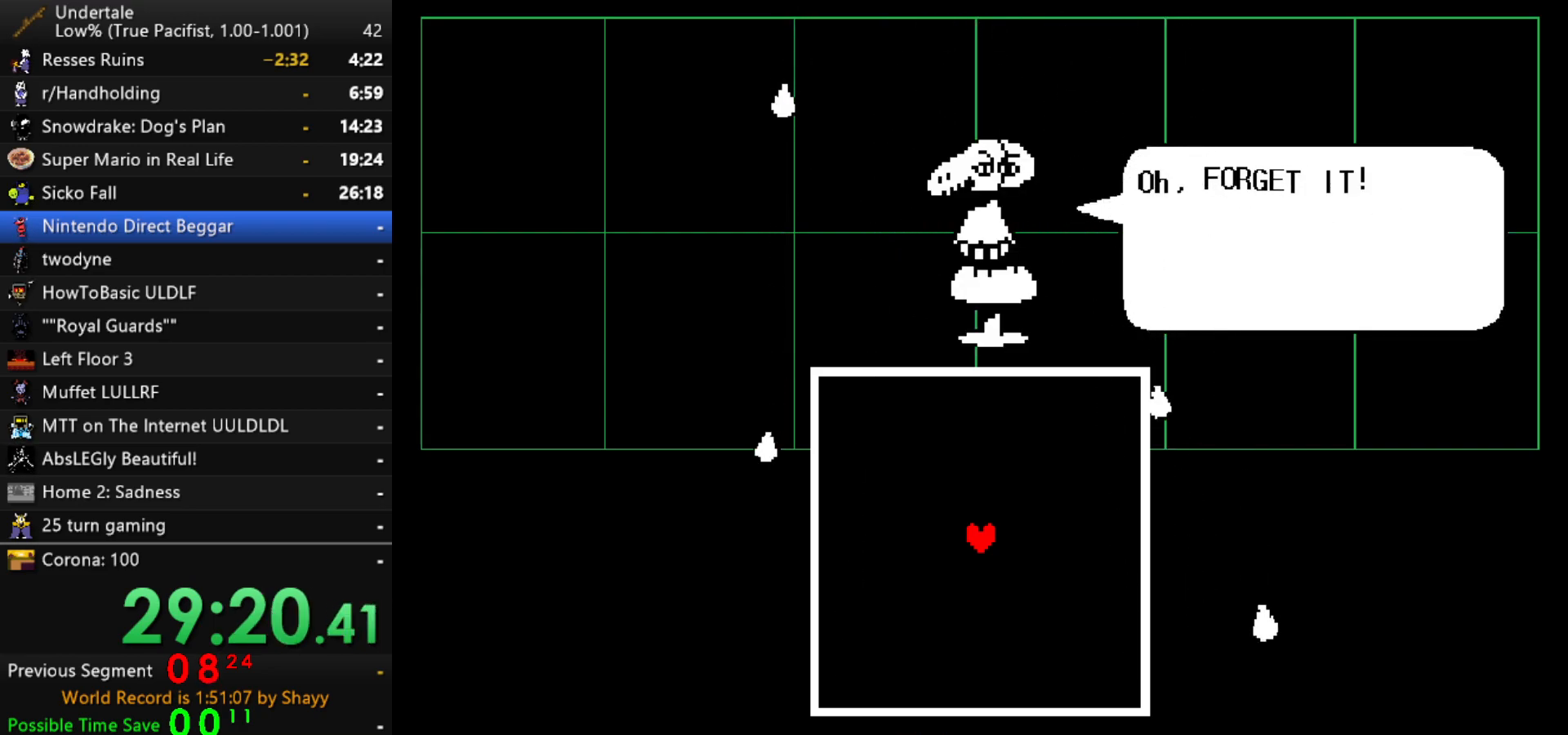
{"keys": [], "events": [[33, "z", "up"], [167, "z", "down"], [217, "z", "up"], [300, "z", "down"], [350, "z", "up"], [400, "z", "down"], [500, "z", "up"]]}
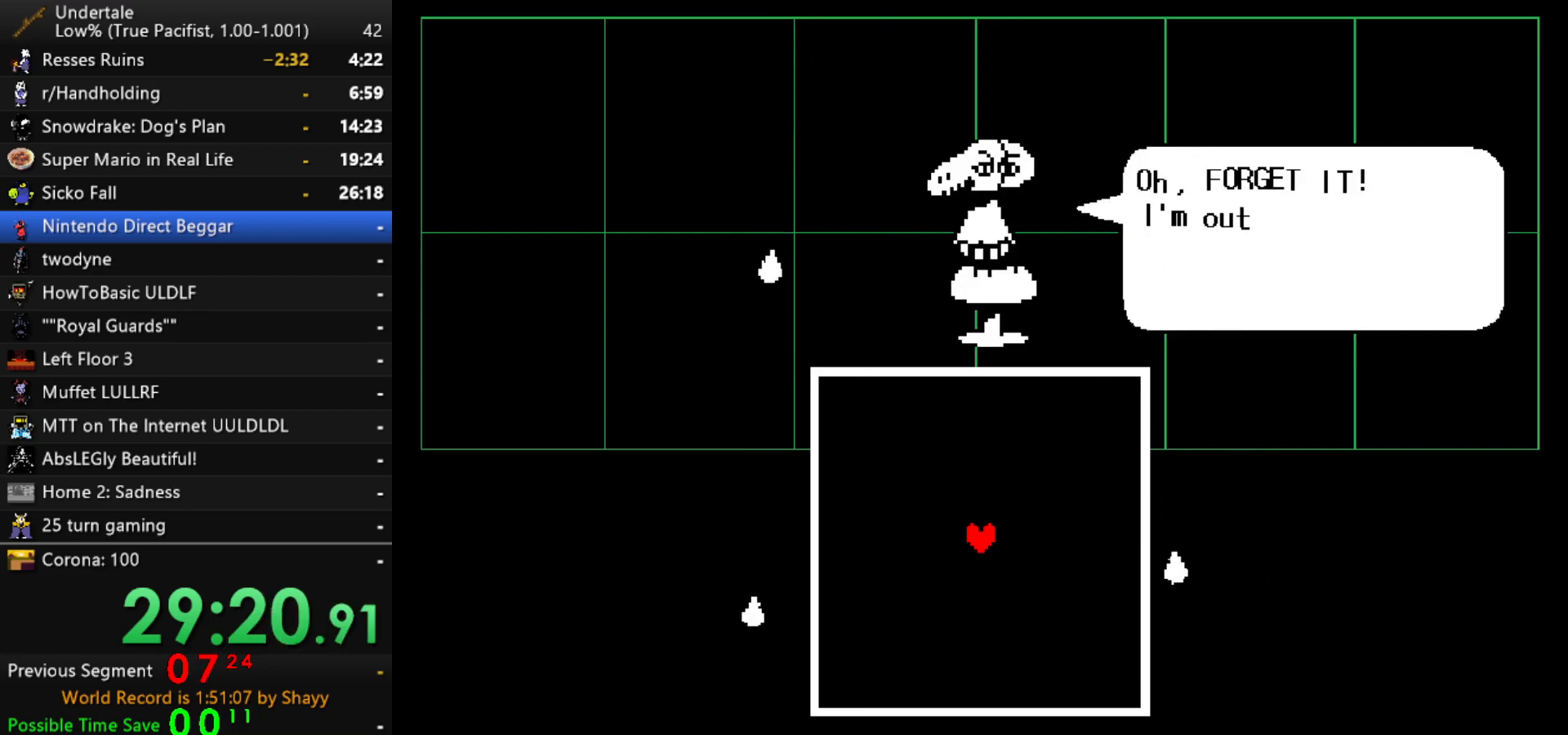
{"keys": [], "events": [[33, "z", "down"], [133, "z", "up"], [233, "z", "down"], [317, "z", "up"], [417, "z", "down"], [500, "z", "up"]]}
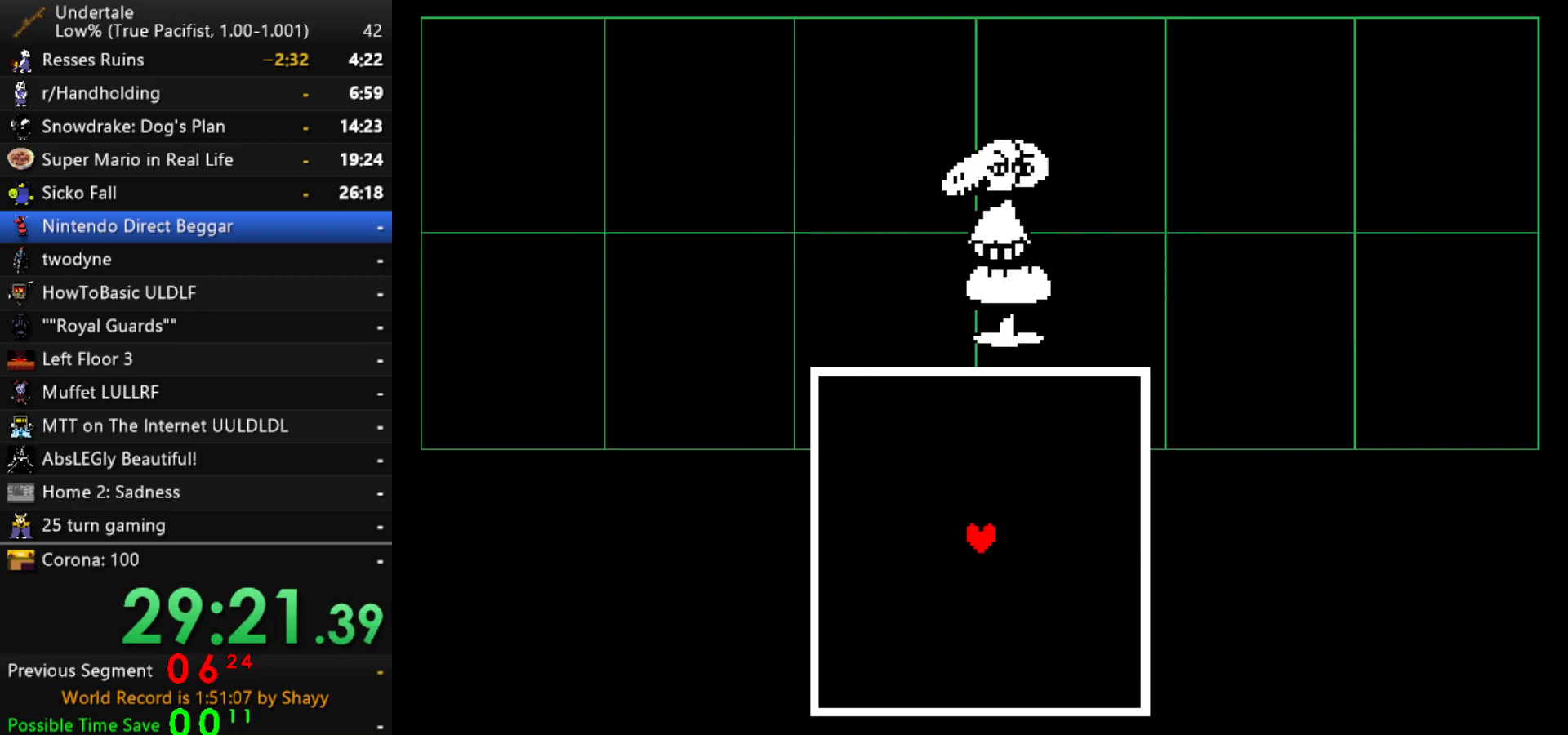
{"keys": [], "events": [[50, "z", "down"], [150, "z", "up"], [250, "z", "down"], [383, "z", "up"]]}
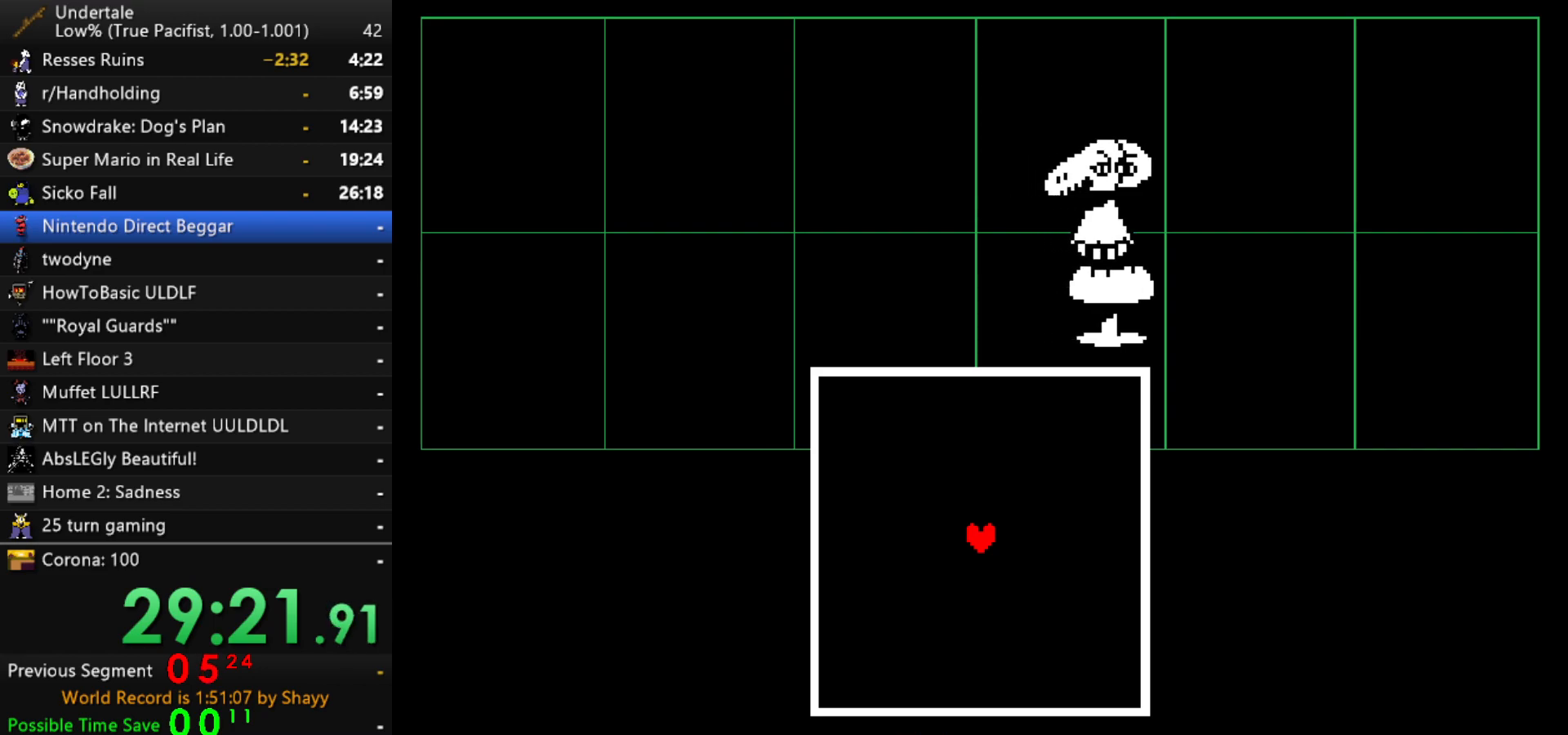
{"keys": [], "events": []}
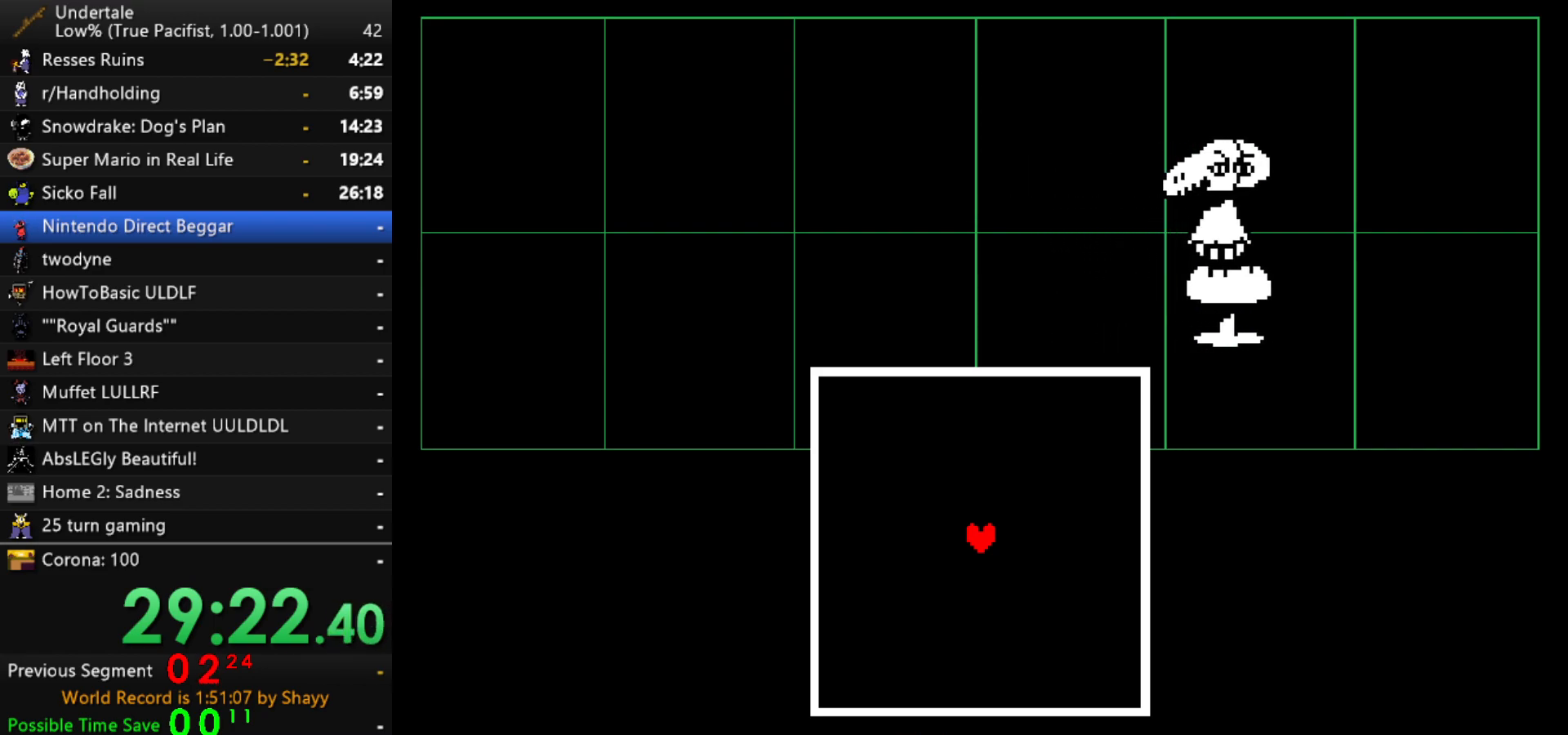
{"keys": [], "events": []}
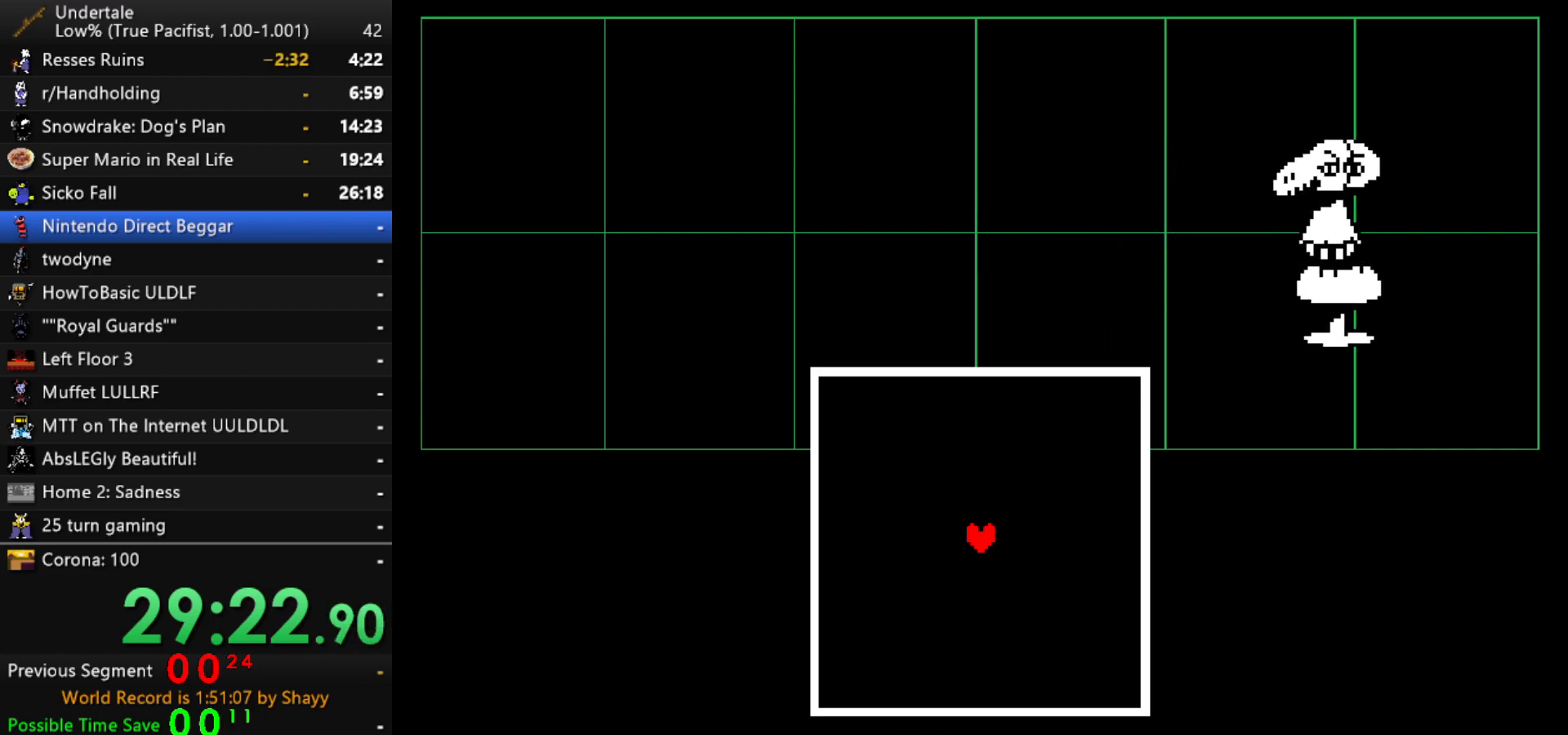
{"keys": [], "events": []}
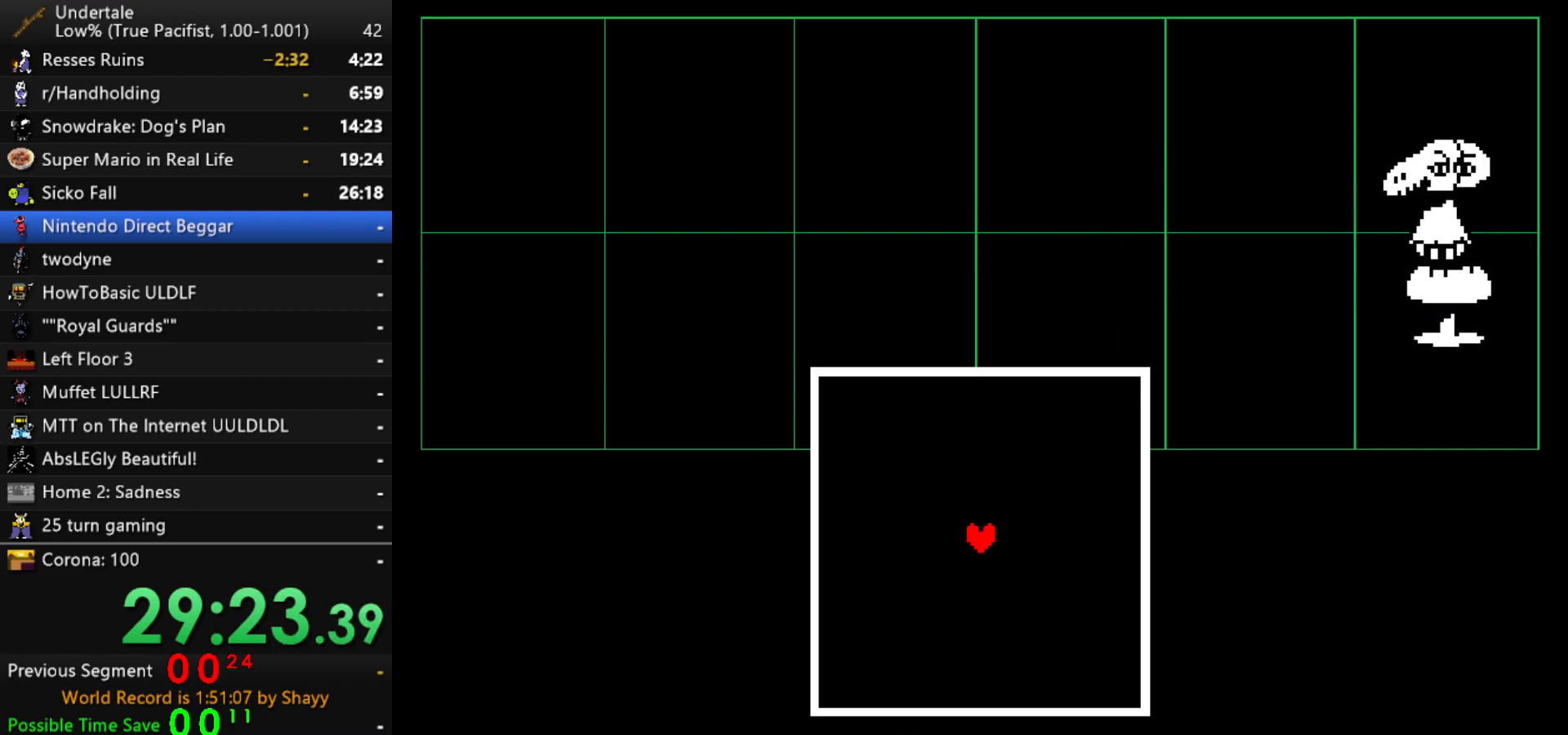
{"keys": [], "events": []}
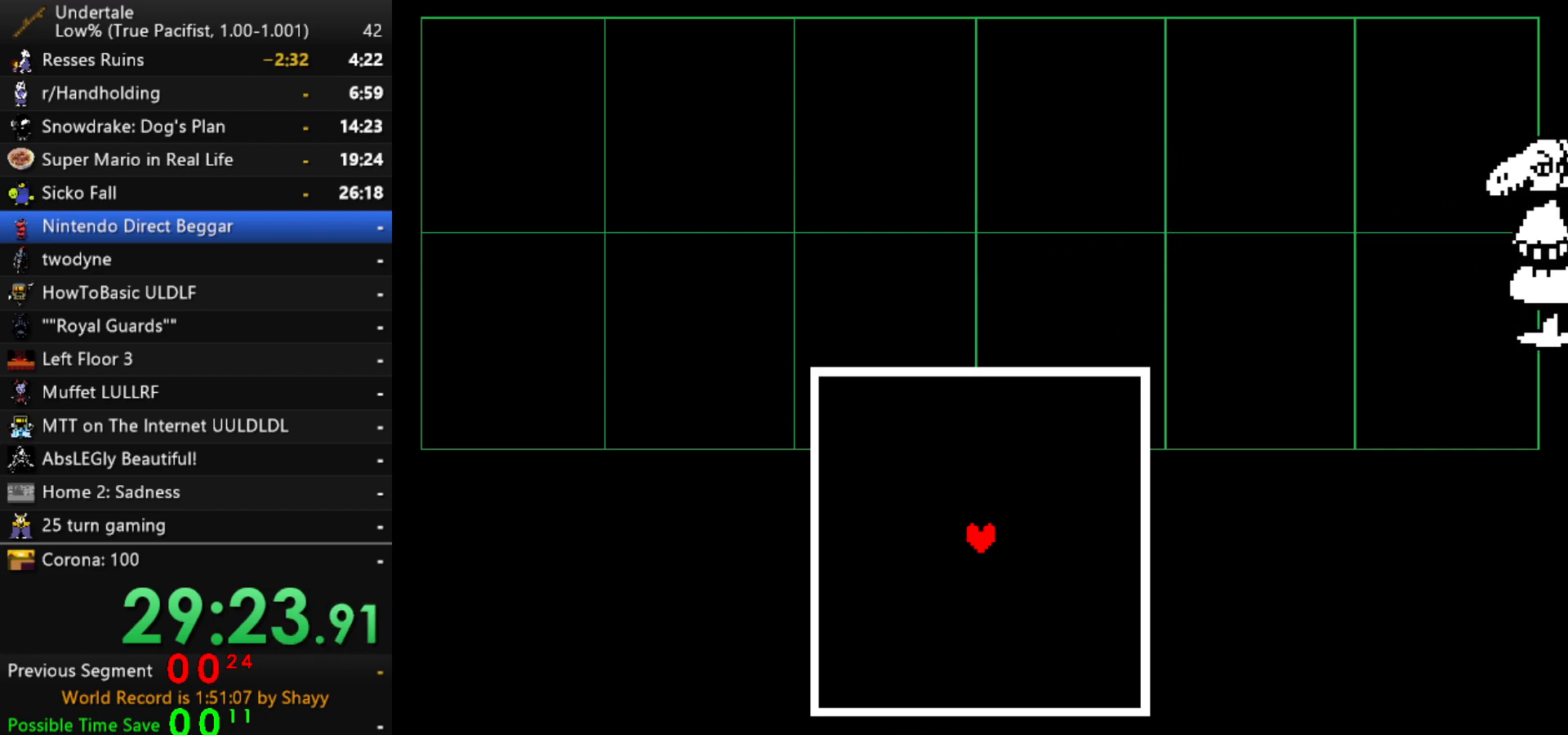
{"keys": [], "events": []}
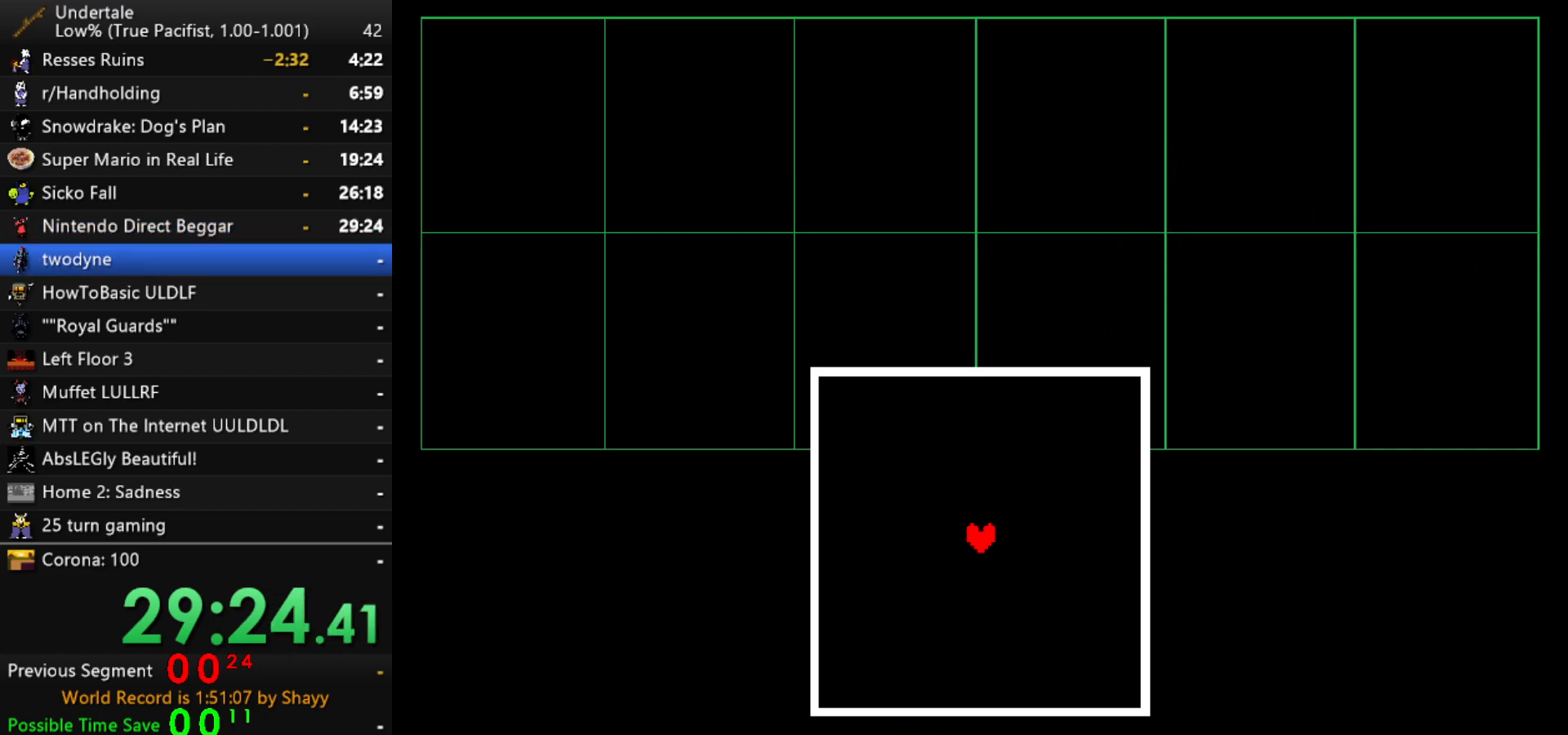
{"keys": [], "events": []}
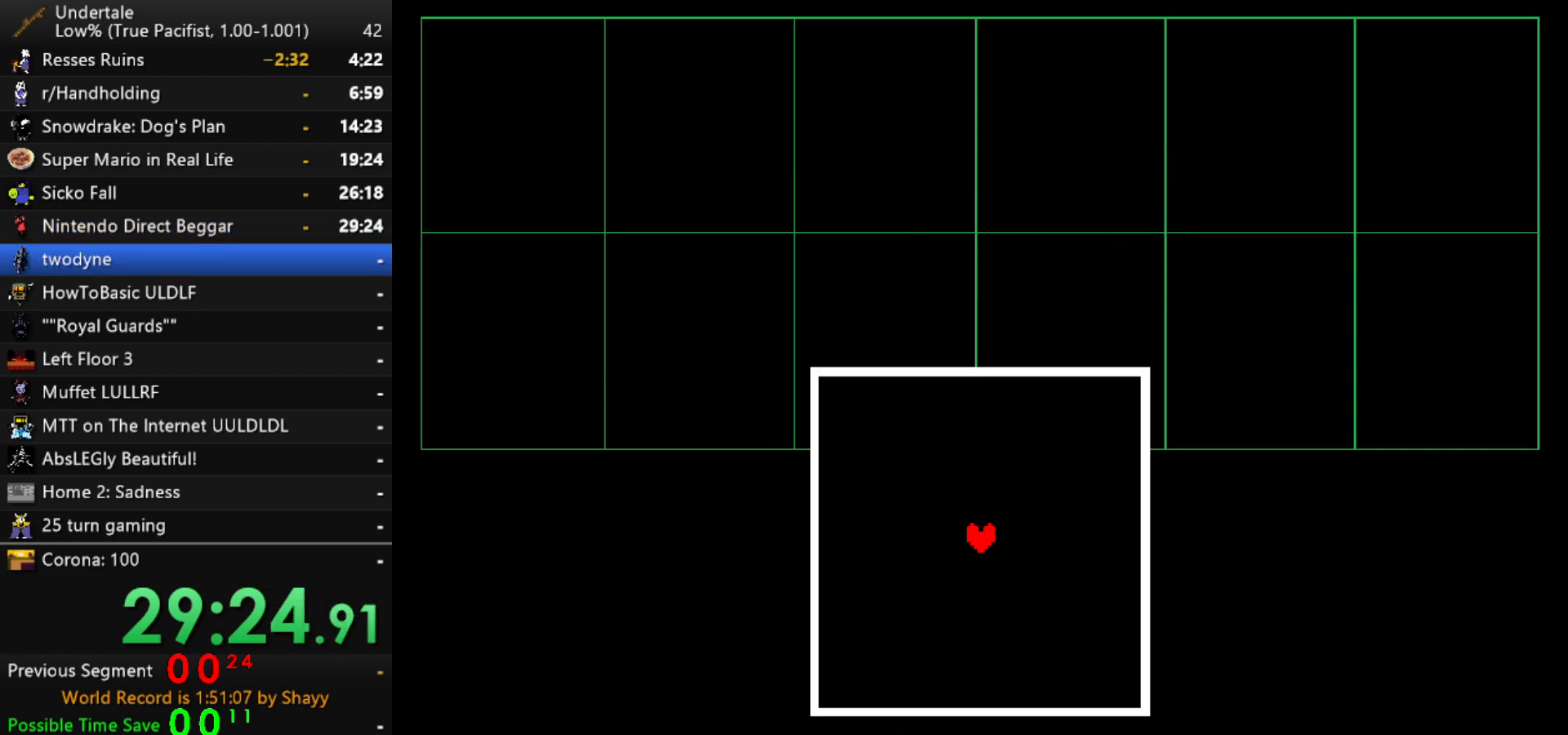
{"keys": ["up"], "events": [[450, "up", "down"]]}
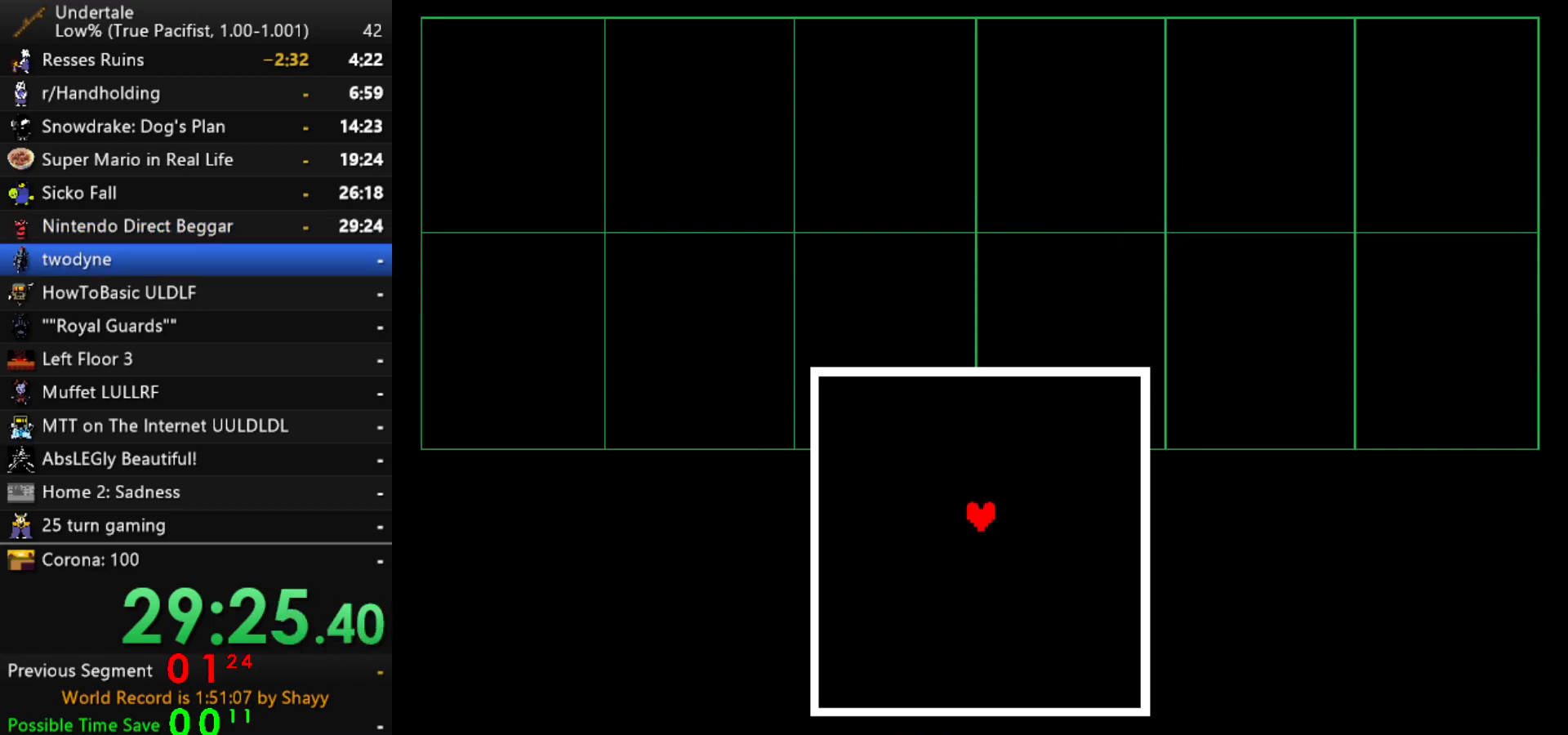
{"keys": ["up"], "events": []}
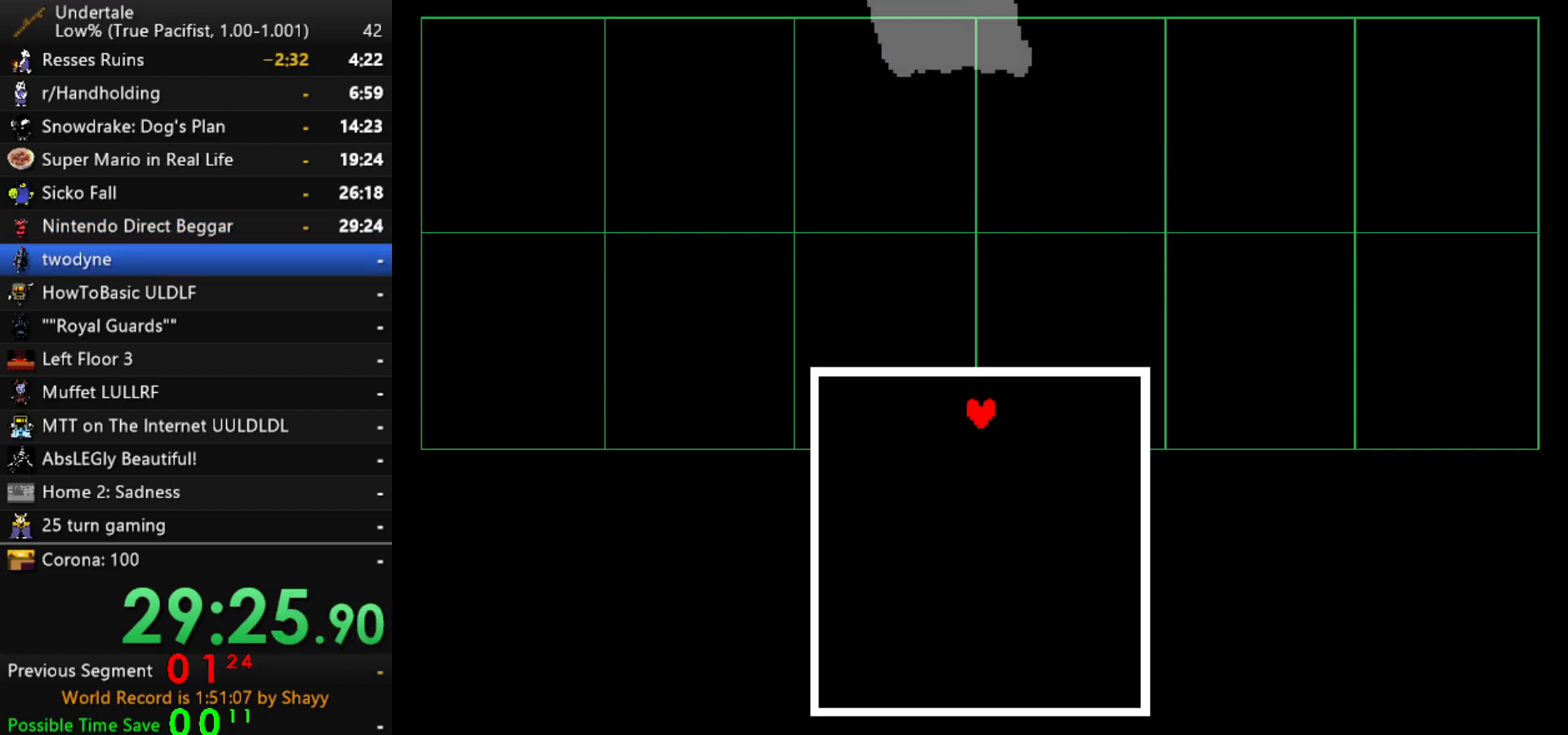
{"keys": ["up", "x", "z"], "events": [[200, "z", "down"], [250, "x", "down"], [283, "return", "down"], [283, "z", "up"], [333, "x", "up"], [383, "shift", "down"], [433, "return", "up"], [433, "shift", "up"], [433, "z", "down"], [483, "x", "down"]]}
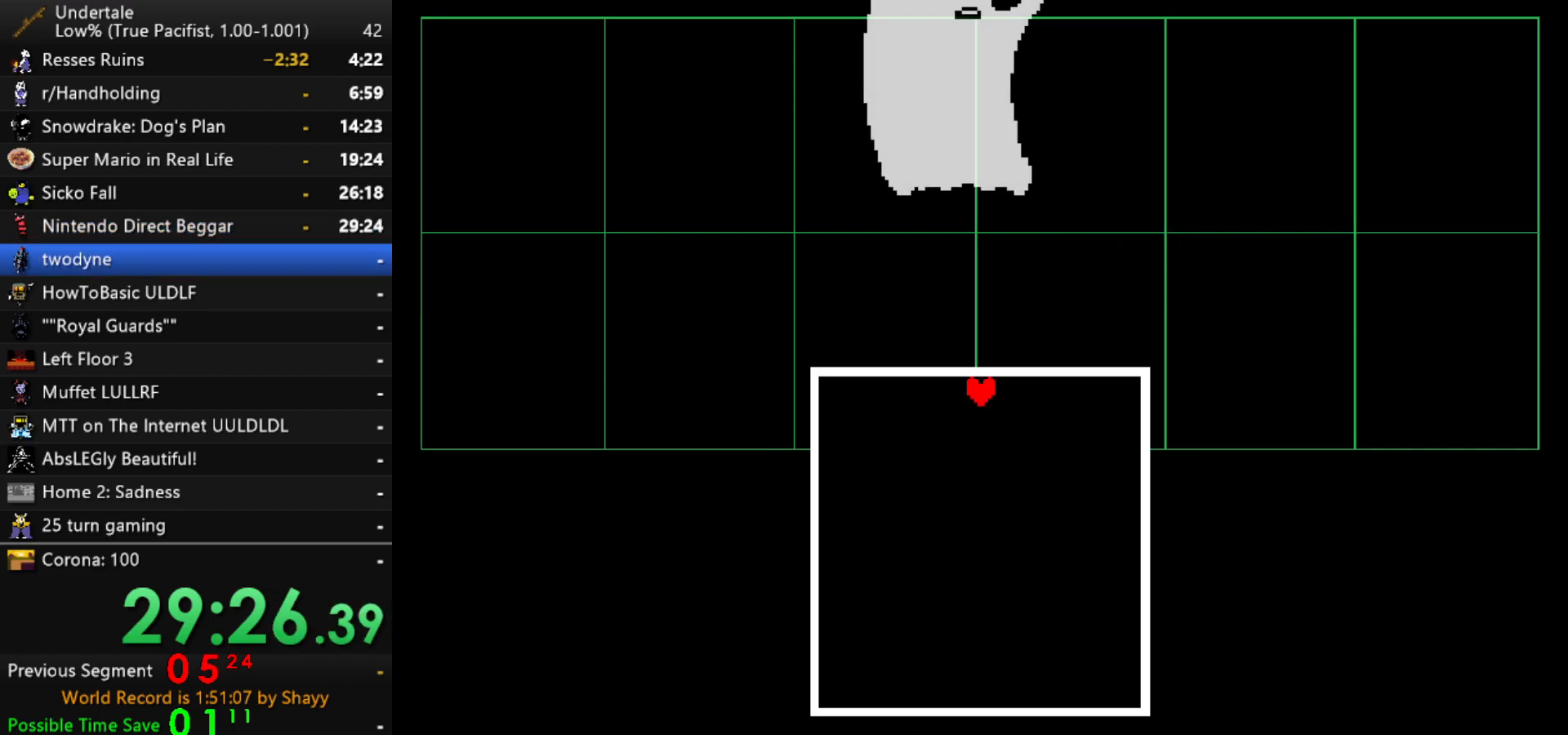
{"keys": ["return", "shift", "up"], "events": [[33, "z", "up"], [67, "return", "down"], [67, "x", "up"], [117, "shift", "down"], [117, "z", "down"], [167, "return", "up"], [167, "shift", "up"], [167, "x", "down"], [217, "z", "up"], [267, "return", "down"], [267, "x", "up"], [300, "shift", "down"], [350, "return", "up"], [350, "shift", "up"], [350, "z", "down"], [400, "x", "down"], [450, "return", "down"], [450, "z", "up"], [500, "shift", "down"], [500, "x", "up"]]}
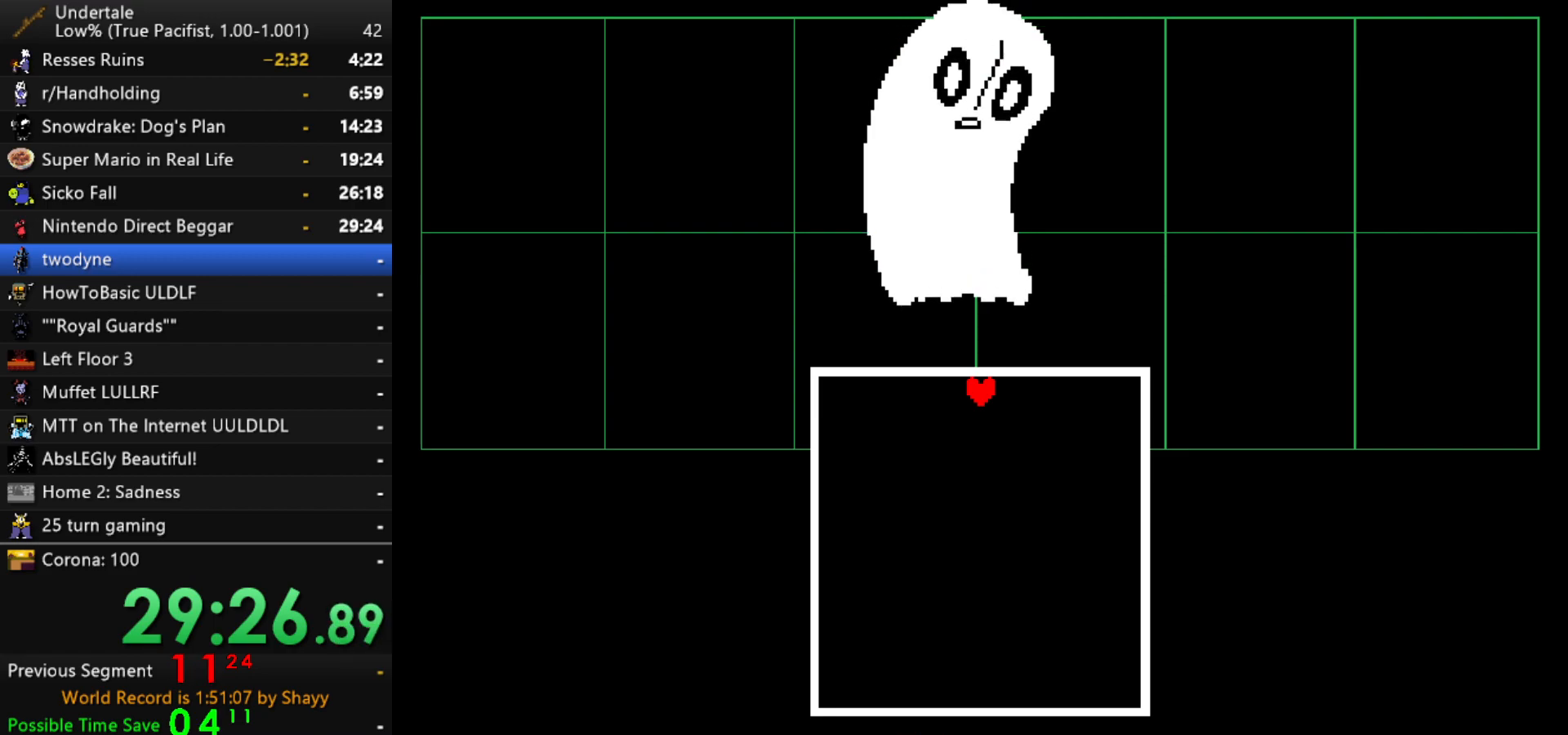
{"keys": ["shift", "up"], "events": [[33, "return", "up"], [33, "z", "down"], [83, "shift", "up"], [83, "x", "down"], [133, "z", "up"], [183, "return", "down"], [183, "x", "up"], [233, "shift", "down"], [267, "return", "up"], [267, "shift", "up"], [267, "z", "down"], [317, "x", "down"], [367, "return", "down"], [367, "z", "up"], [417, "shift", "down"], [417, "x", "up"], [467, "return", "up"]]}
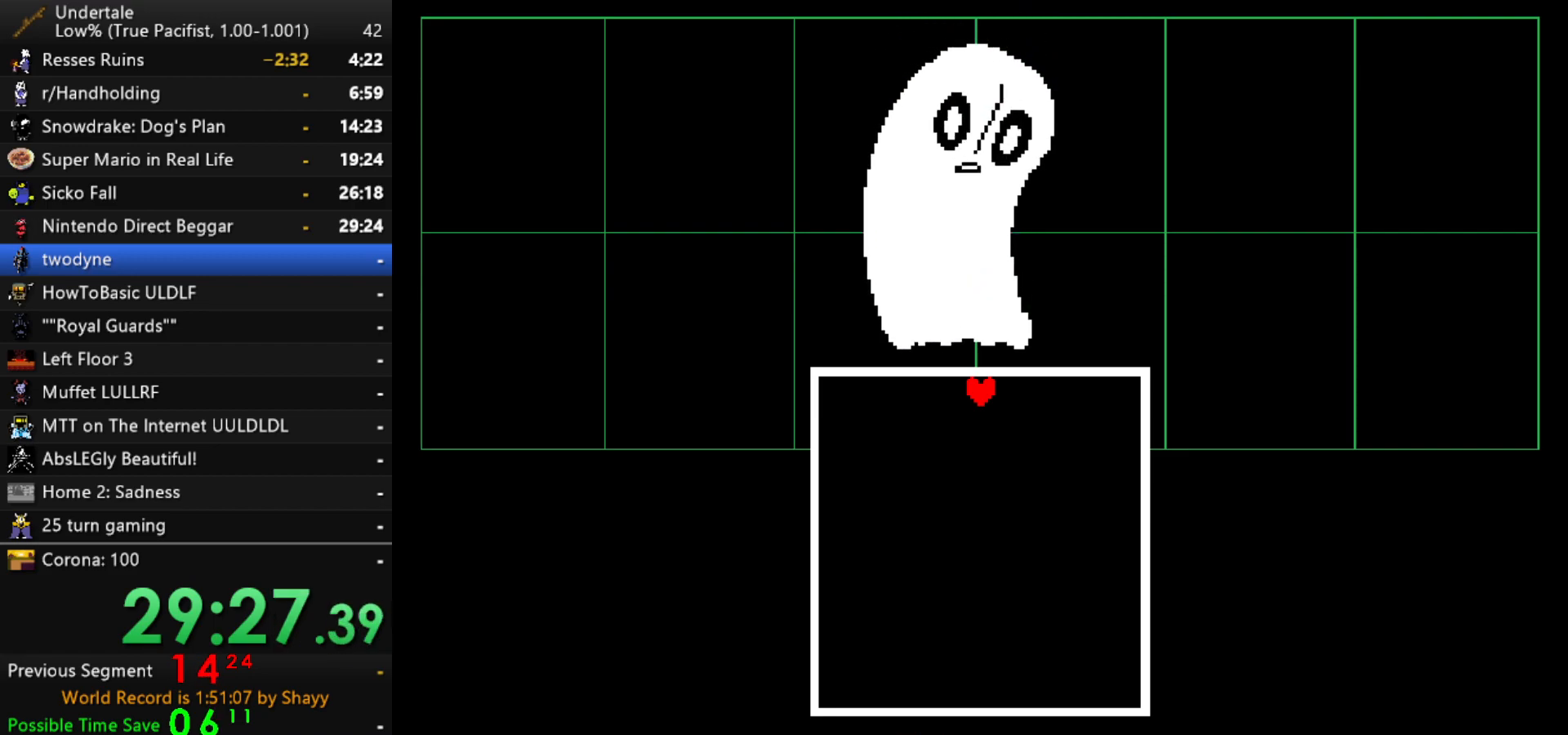
{"keys": ["return", "shift", "up"], "events": [[17, "shift", "up"], [17, "z", "down"], [50, "x", "down"], [100, "return", "down"], [100, "z", "up"], [150, "shift", "down"], [150, "x", "up"], [250, "return", "up"], [250, "shift", "up"], [250, "z", "down"], [283, "x", "down"], [333, "return", "down"], [383, "shift", "down"], [383, "z", "up"], [433, "x", "up"]]}
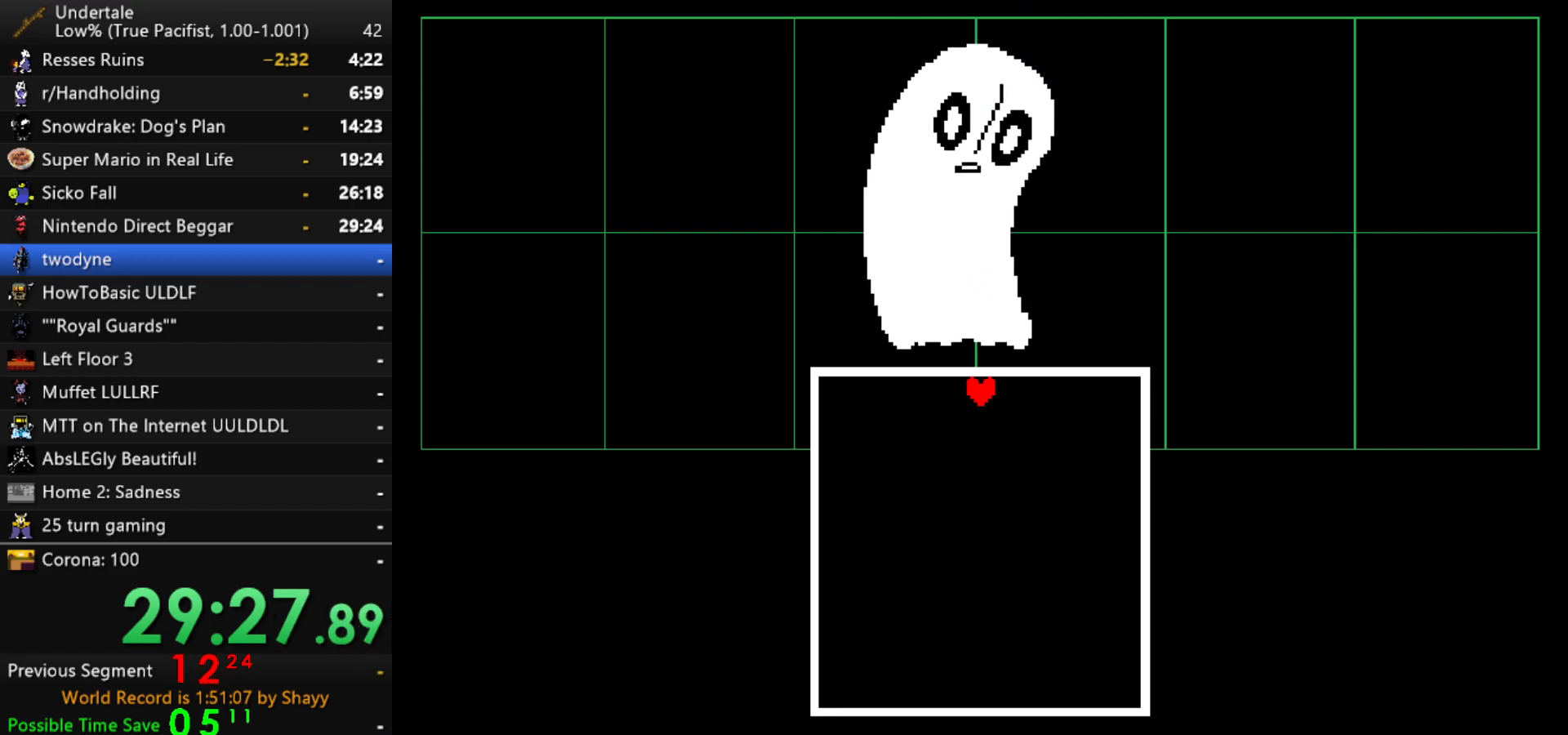
{"keys": ["up"], "events": [[17, "shift", "up"], [67, "return", "up"]]}
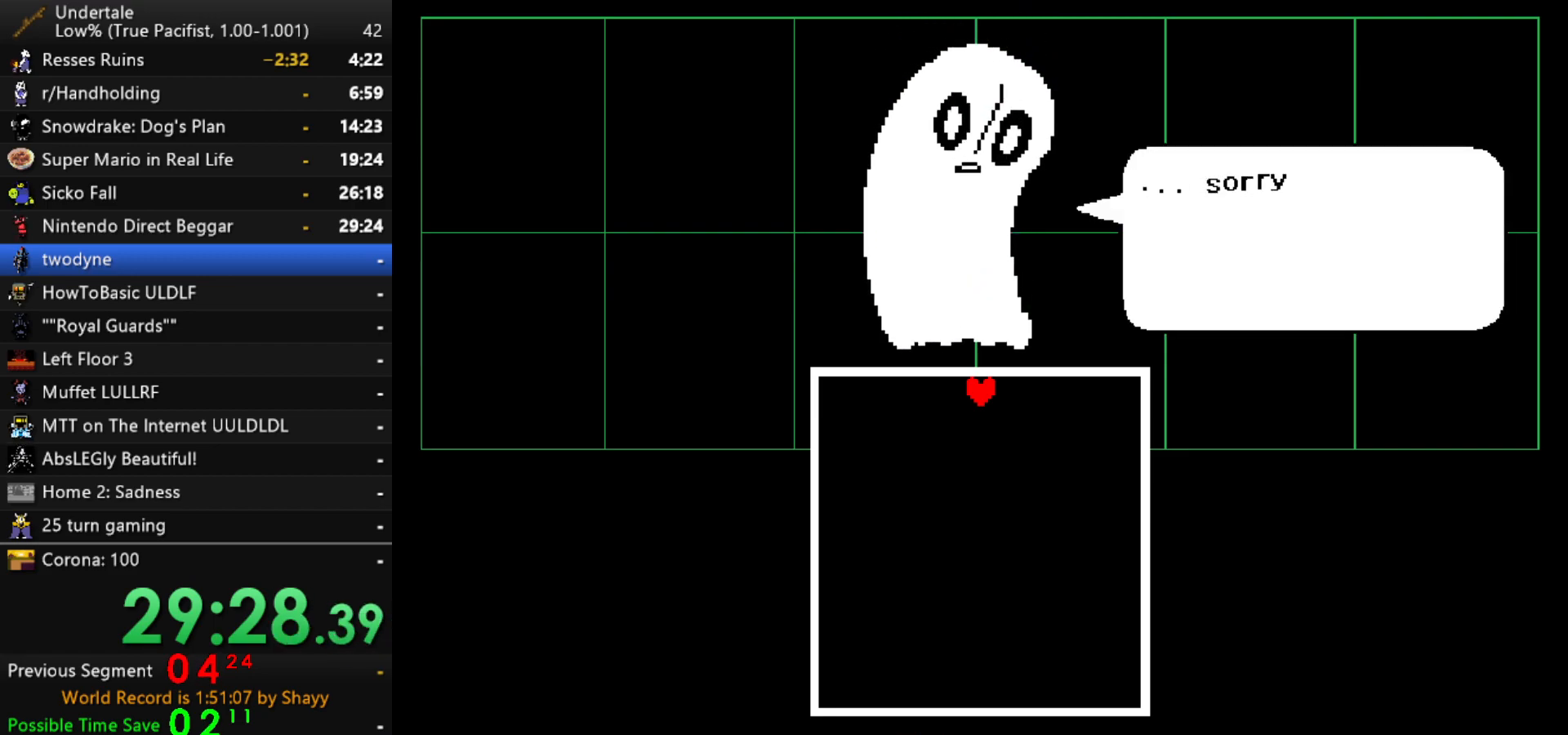
{"keys": [], "events": [[33, "up", "up"], [133, "return", "down"], [133, "z", "down"], [183, "z", "up"], [233, "return", "up"], [317, "z", "down"], [417, "z", "up"]]}